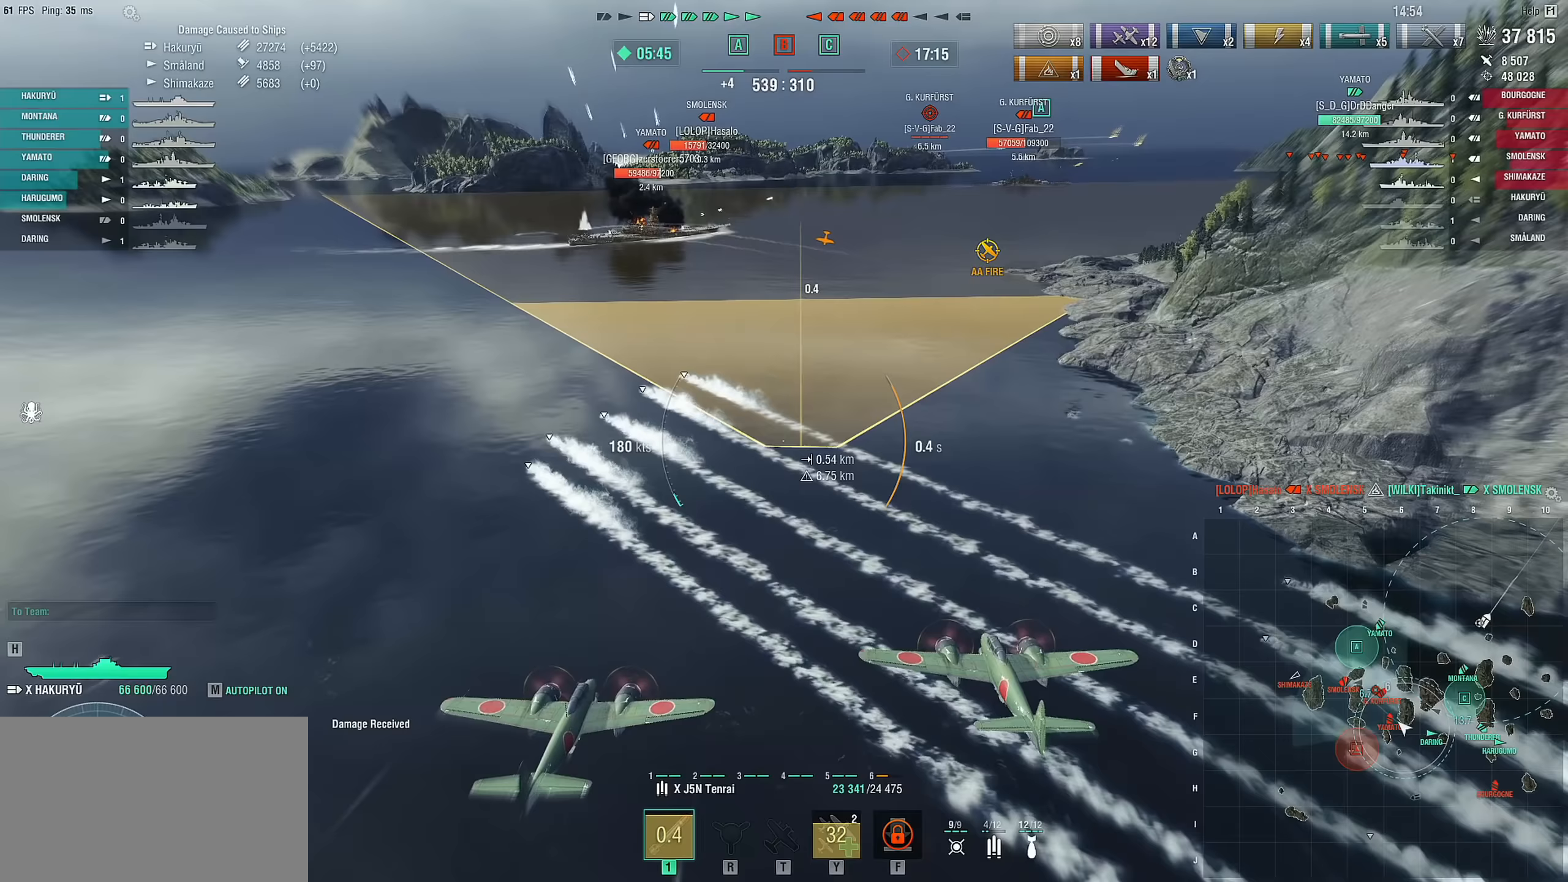
Gameplay with keyboard and mouse; each line is a JSON object with the keys and mouse buttons held at the frame after it. "events" lists presses ("down") and releases ("up") of "1", "2", "3", "4", "5", "a", "alt", "c", "caps_lock", "ctrl", "d", "e", "f", "g", "q", "r", "s", "shift", "space", "t", "tab", "v", "w", "x", "z", "mouse_left", "mouse_wheel" and "mouse_right" between this image and that frame as [ms after this image, input, new state], when the widget could be followed in between. "mouse_left", "mouse_wheel", "mouse_right" = the "left", "wheel", "right" buttons of the "mouse" list. No other keys are recorded. "wheel" means that the mouse wheel is clicked or scrolled. "mouse_move" is the direction in which the mouse moves at that frame (one of eight, or "still"), when it could be read.
{"keys": ["s"], "mouse": [], "mouse_move": "still", "events": [[117, "s", "down"]]}
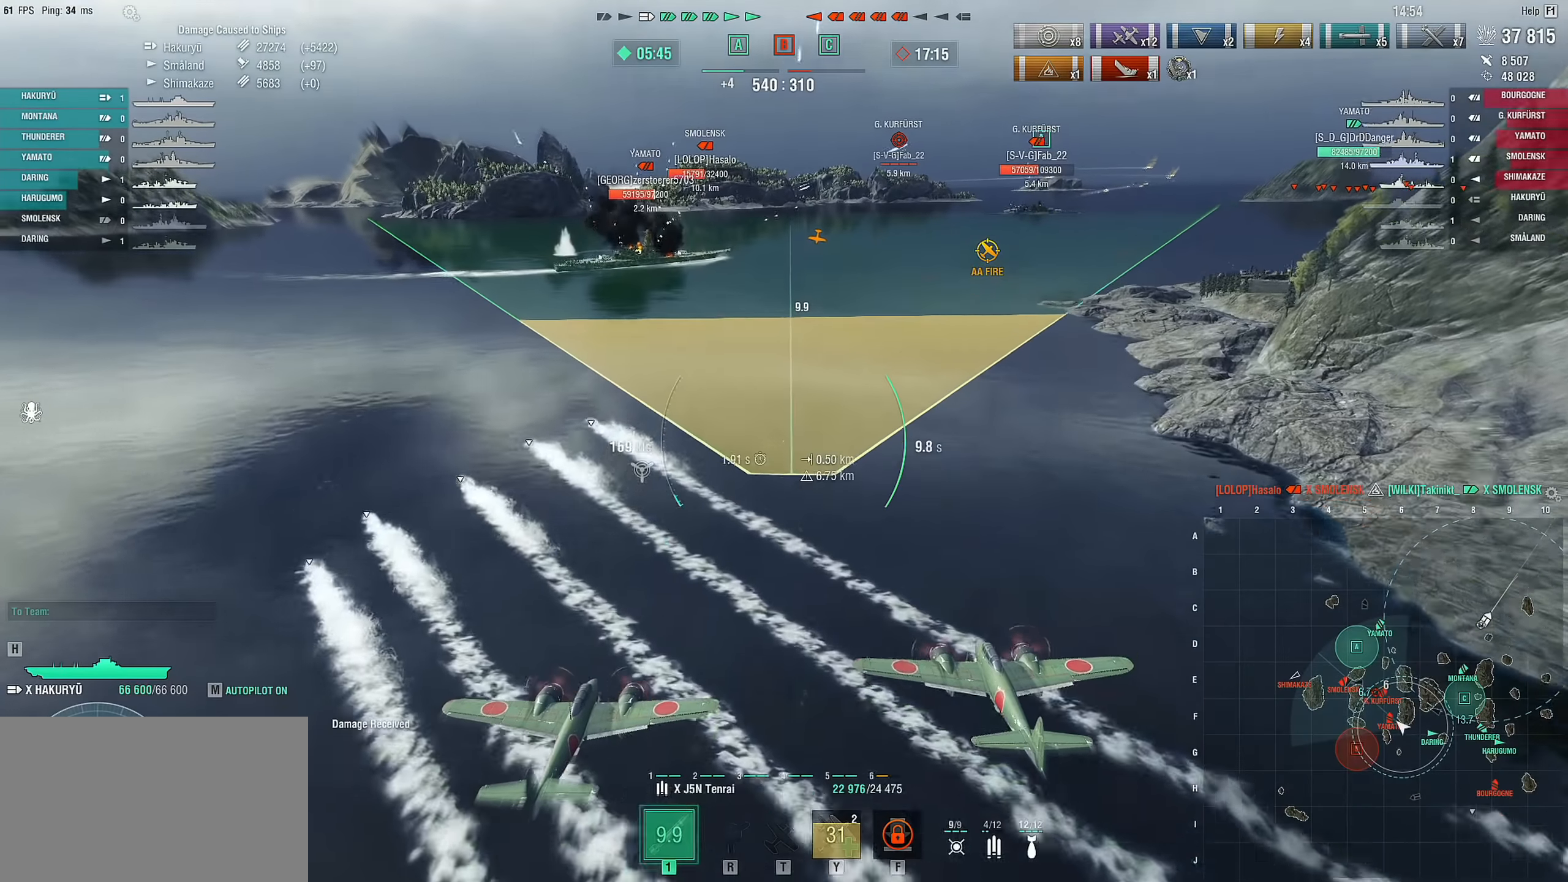
{"keys": [], "mouse": [], "mouse_move": "still", "events": [[317, "s", "up"]]}
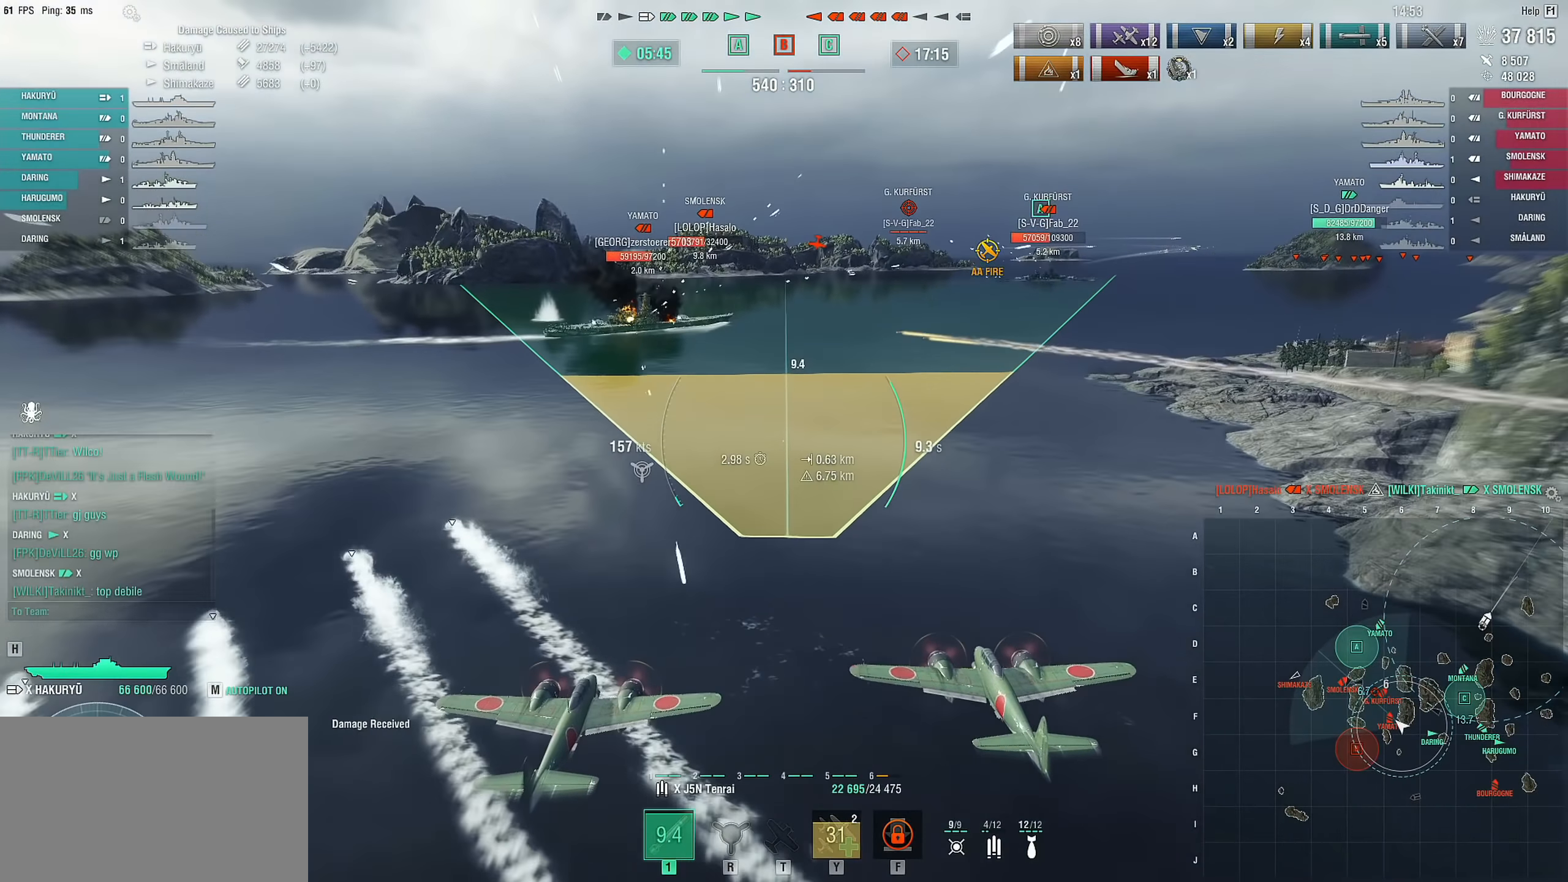
{"keys": ["w"], "mouse": [], "mouse_move": "still", "events": [[200, "w", "down"]]}
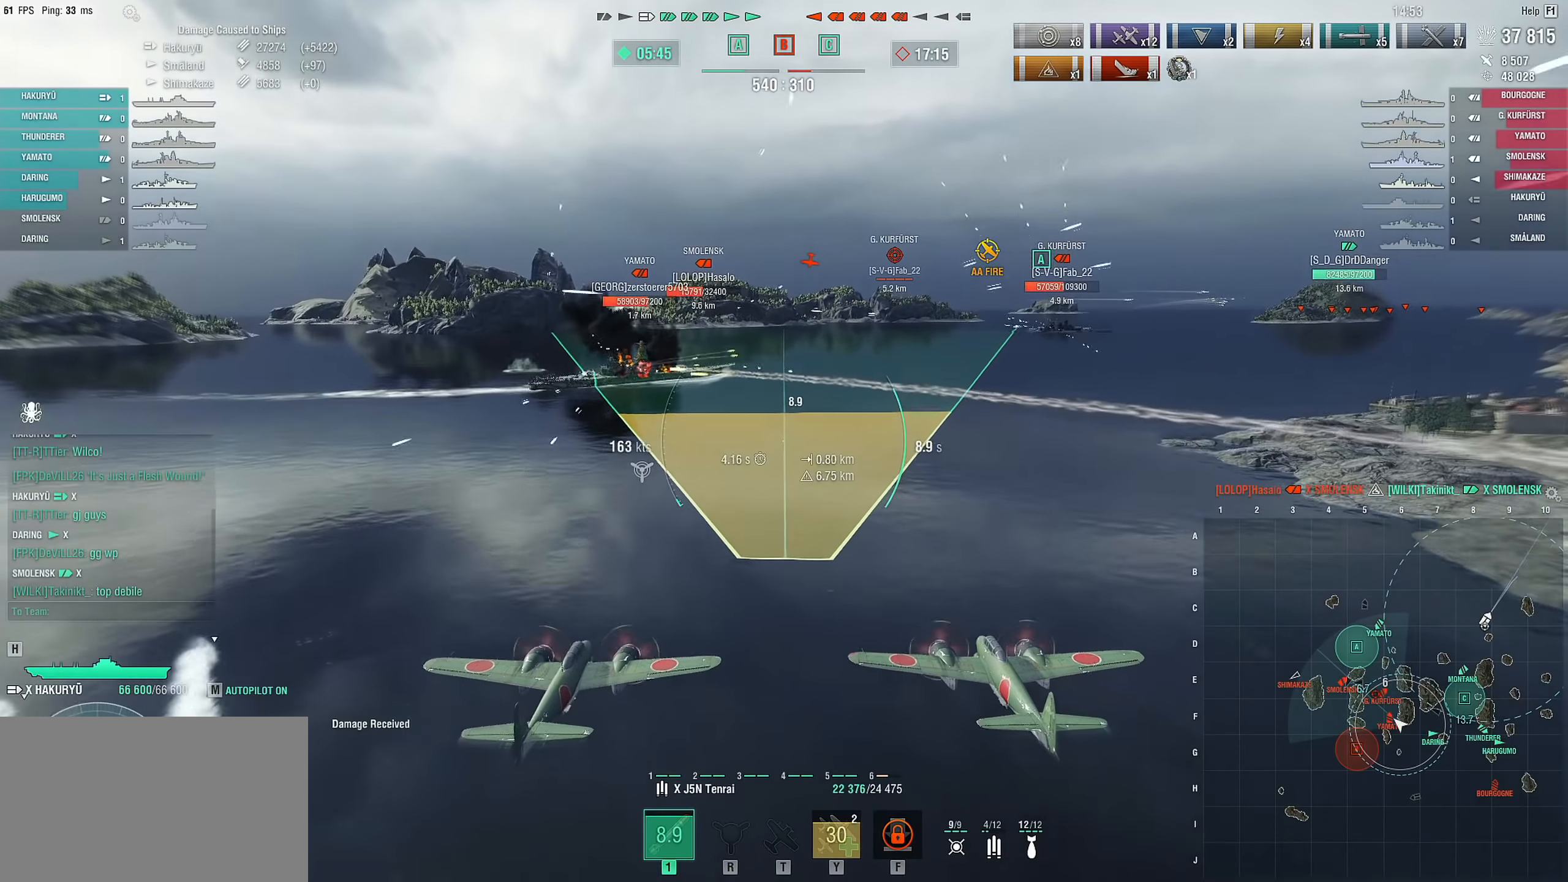
{"keys": [], "mouse": [], "mouse_move": "still", "events": [[350, "w", "up"]]}
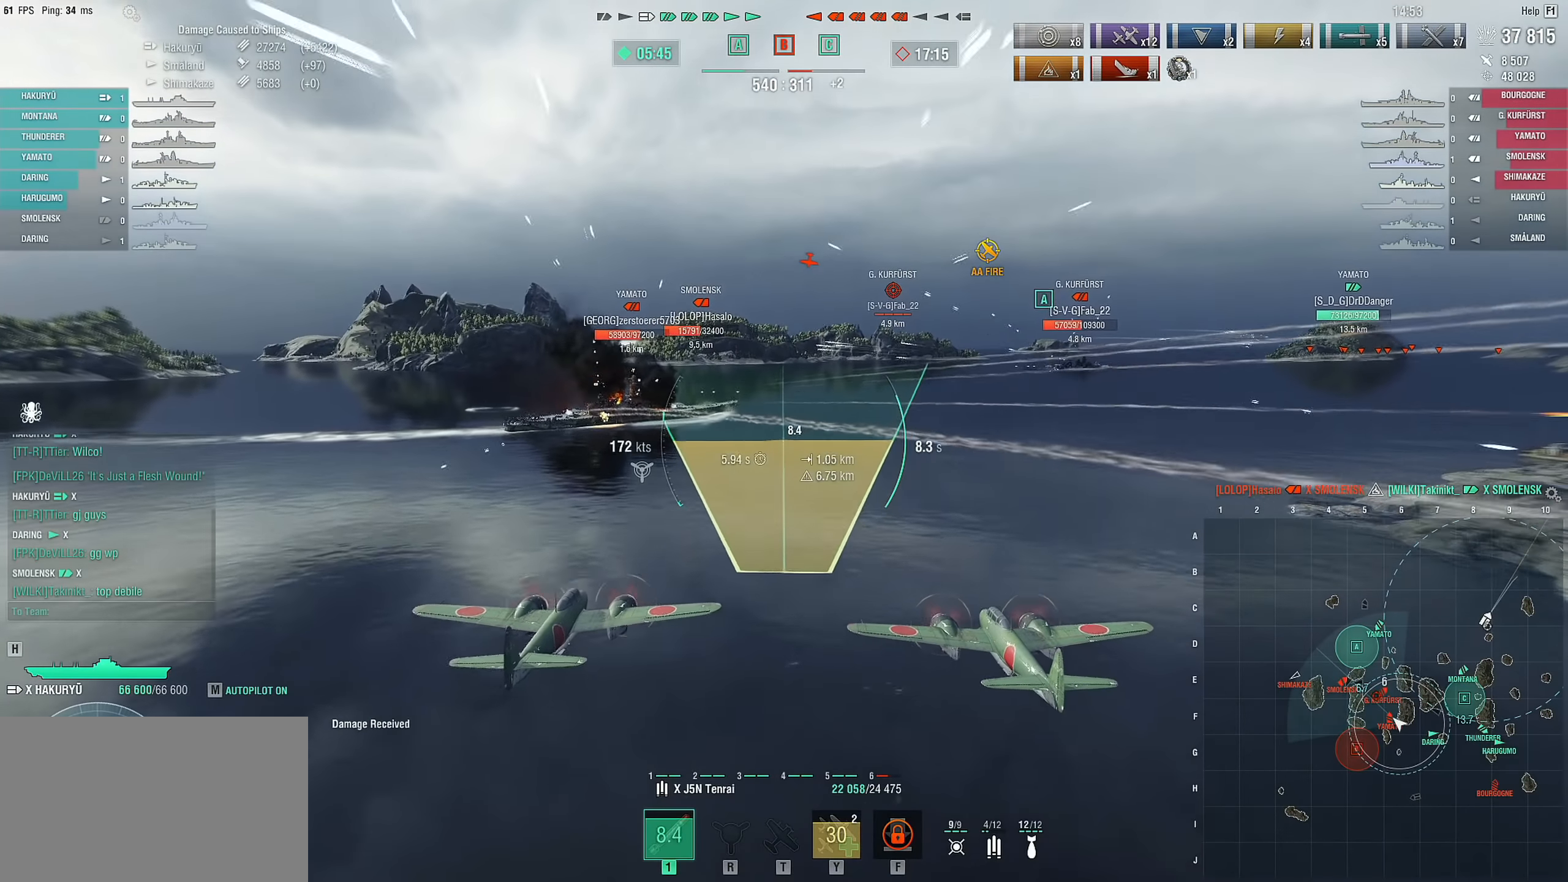
{"keys": ["a"], "mouse": [], "mouse_move": "left", "events": [[283, "mouse_left", "down"], [367, "a", "down"], [367, "mouse_left", "up"]]}
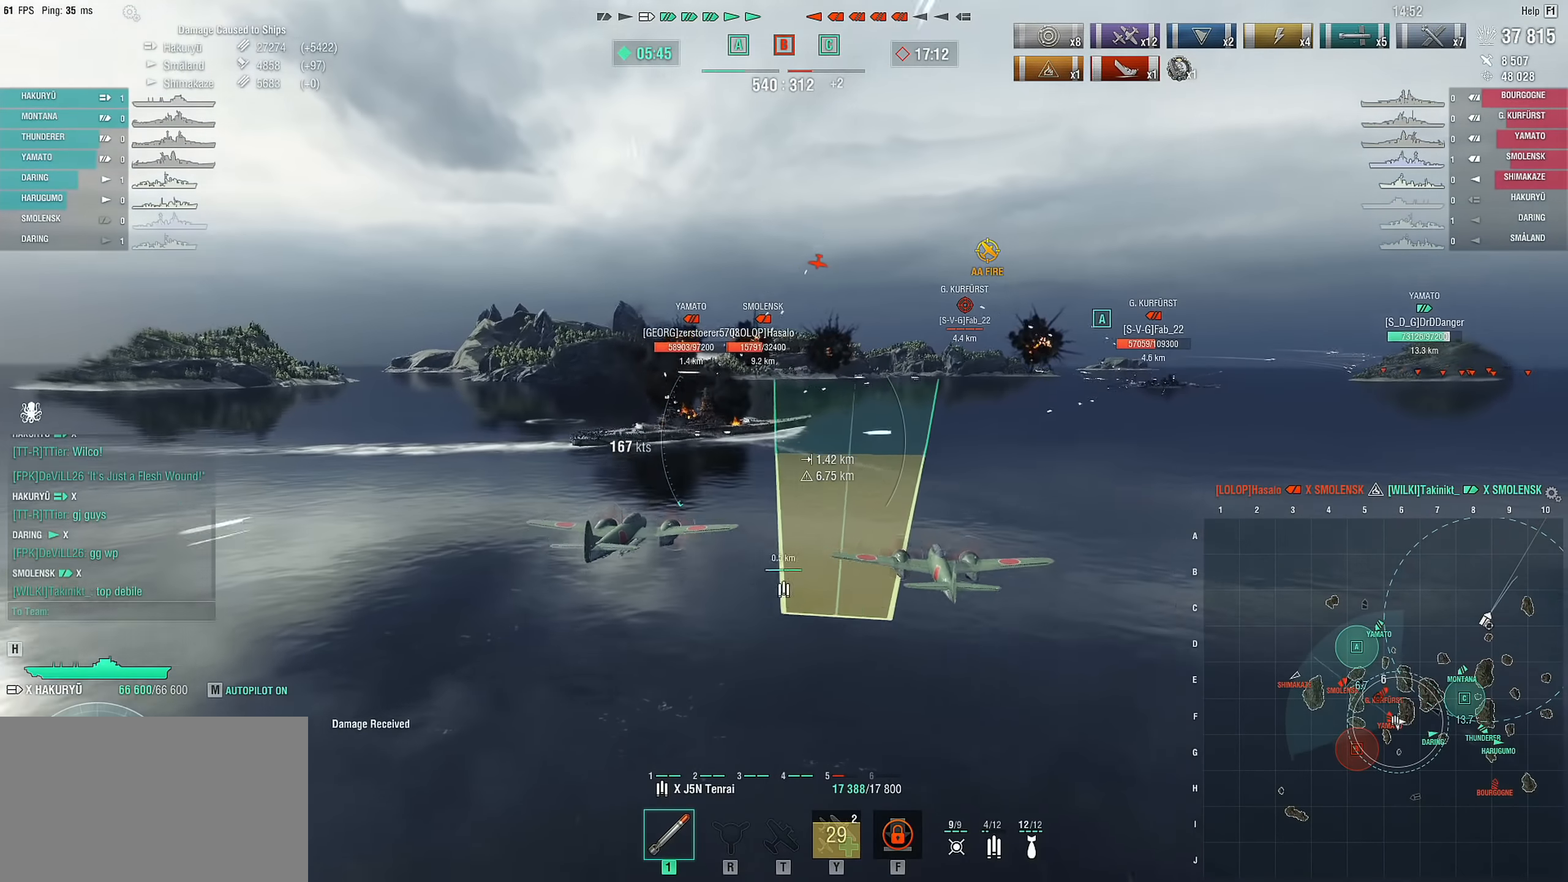
{"keys": ["a"], "mouse": [], "mouse_move": "still", "events": []}
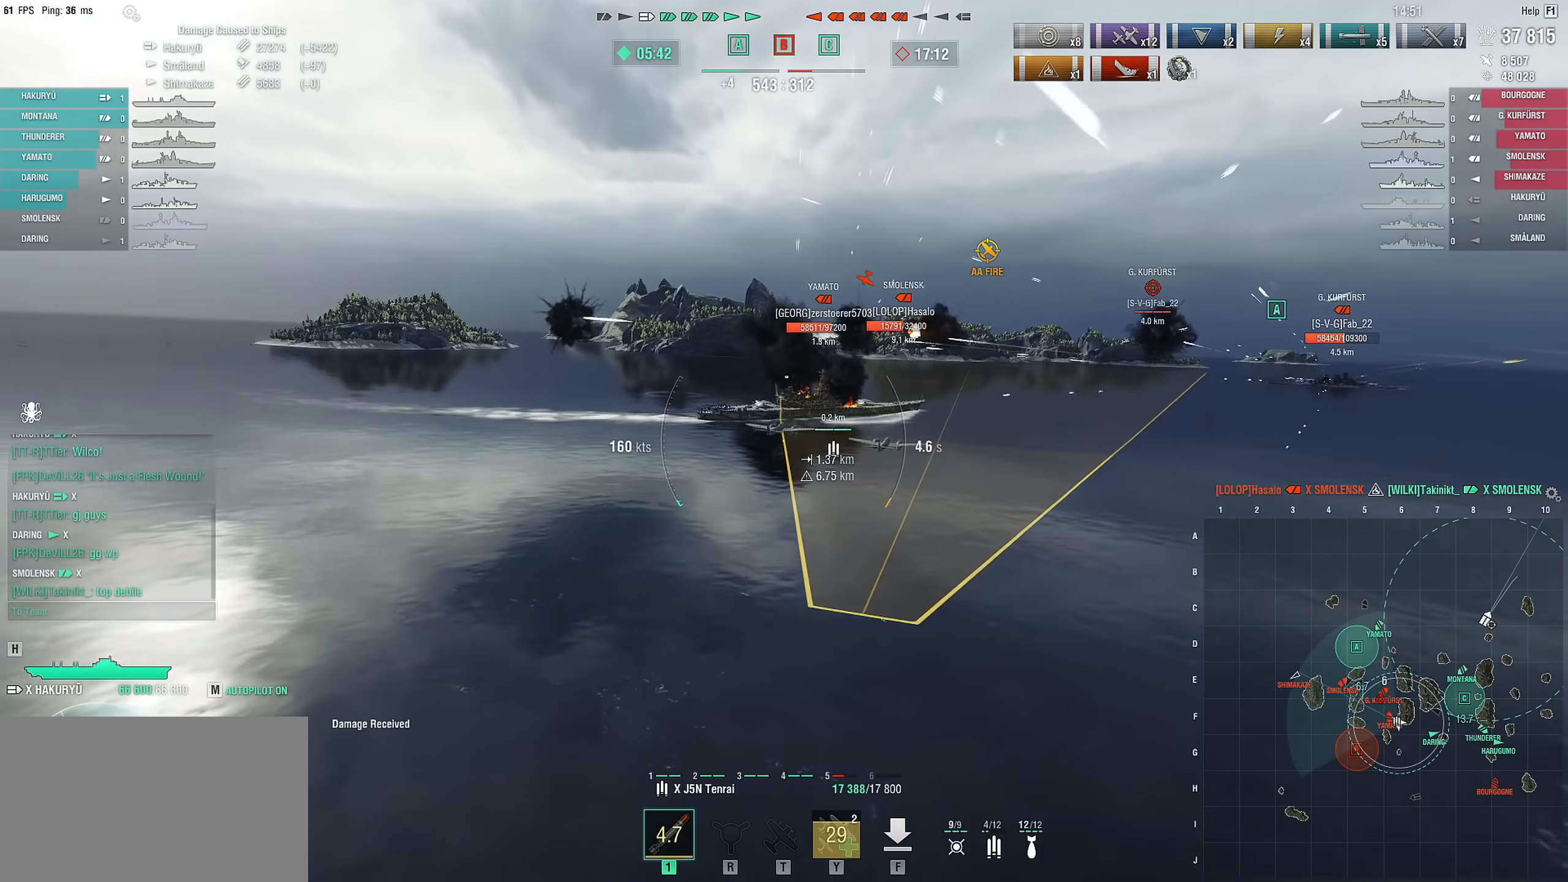
{"keys": ["a"], "mouse": [], "mouse_move": "down-left", "events": []}
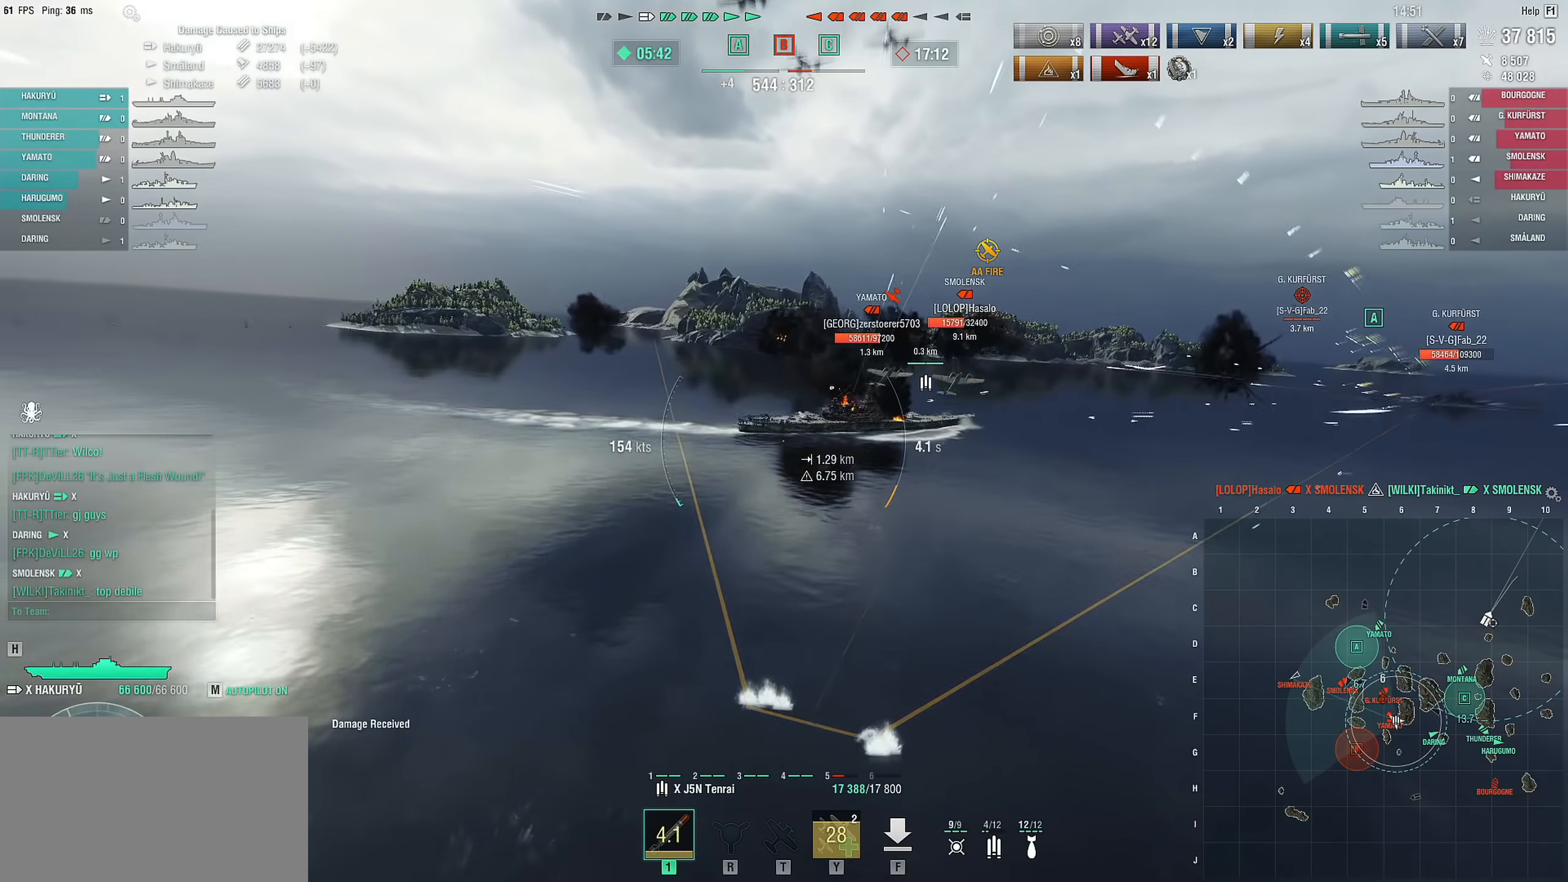
{"keys": ["a"], "mouse": [], "mouse_move": "right", "events": []}
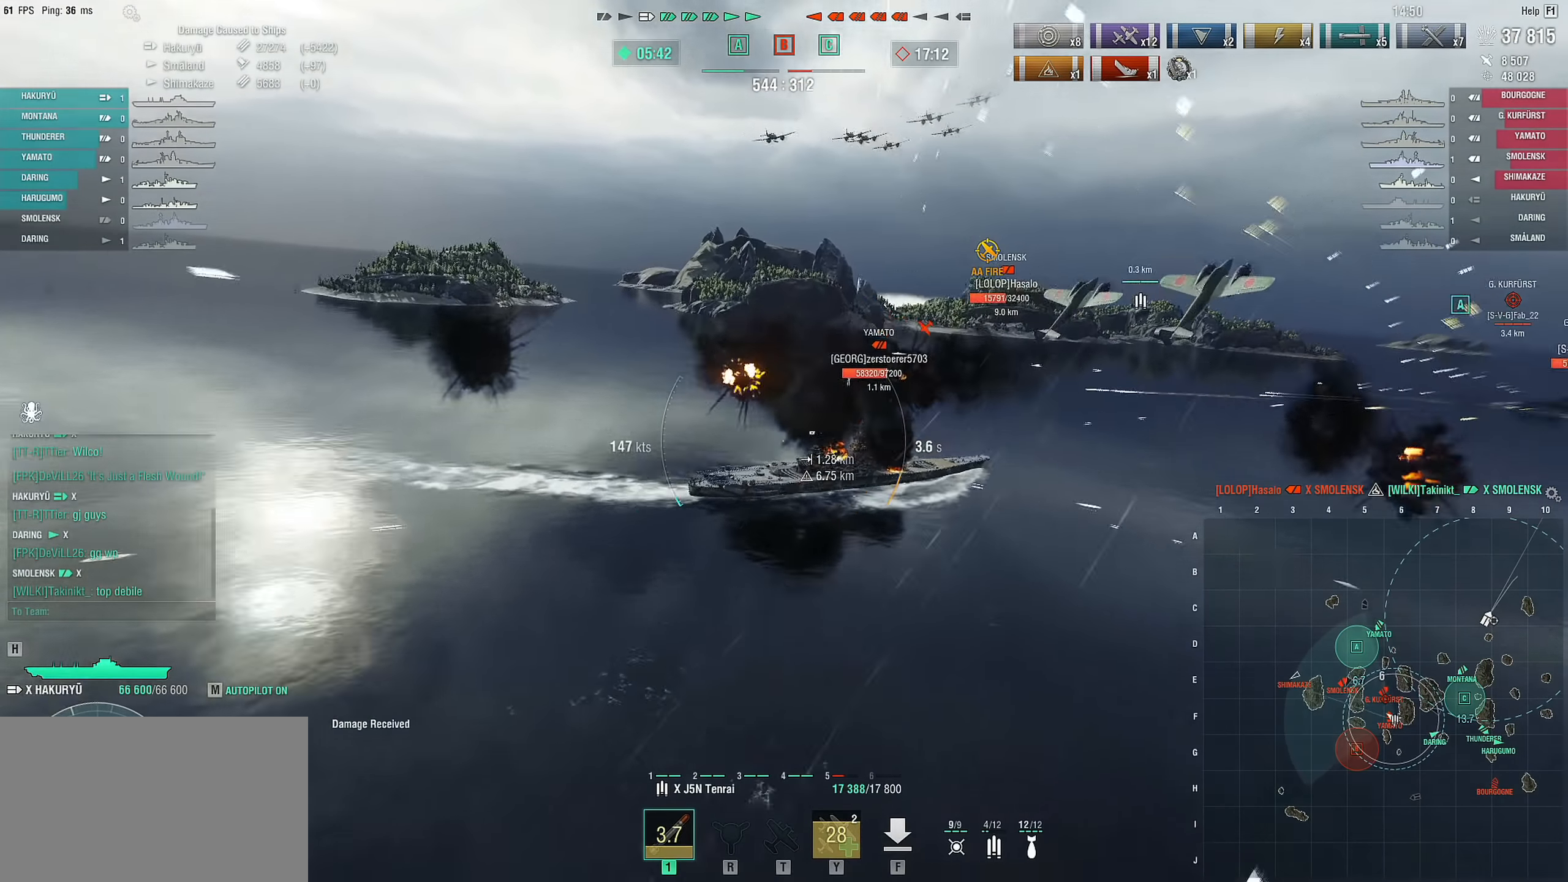
{"keys": ["a", "w"], "mouse": [], "mouse_move": "still", "events": [[250, "w", "down"]]}
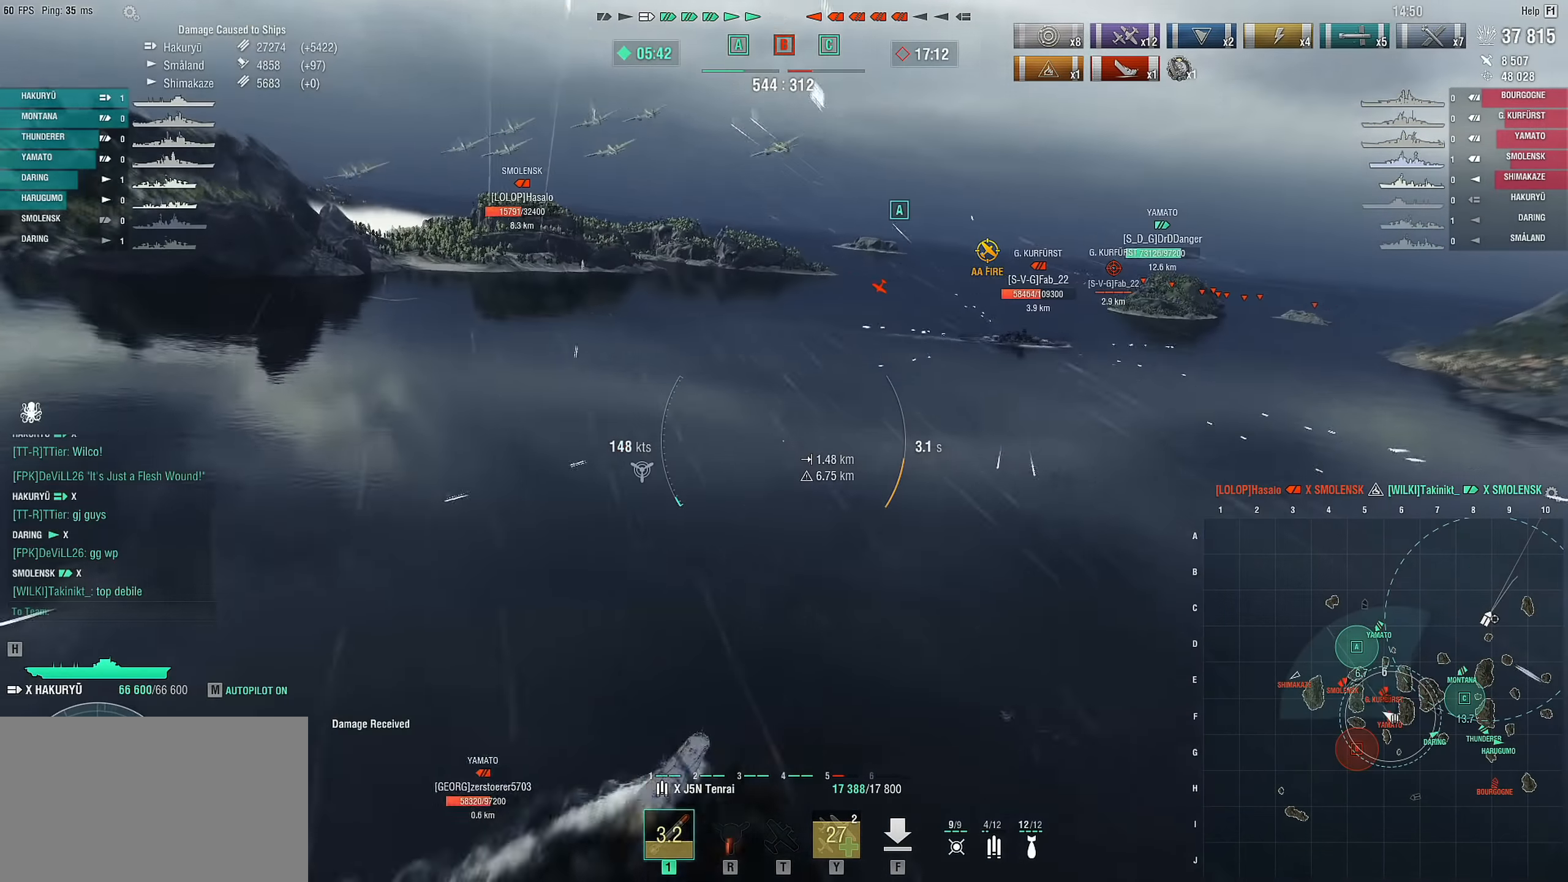
{"keys": ["a", "w"], "mouse": [], "mouse_move": "still", "events": []}
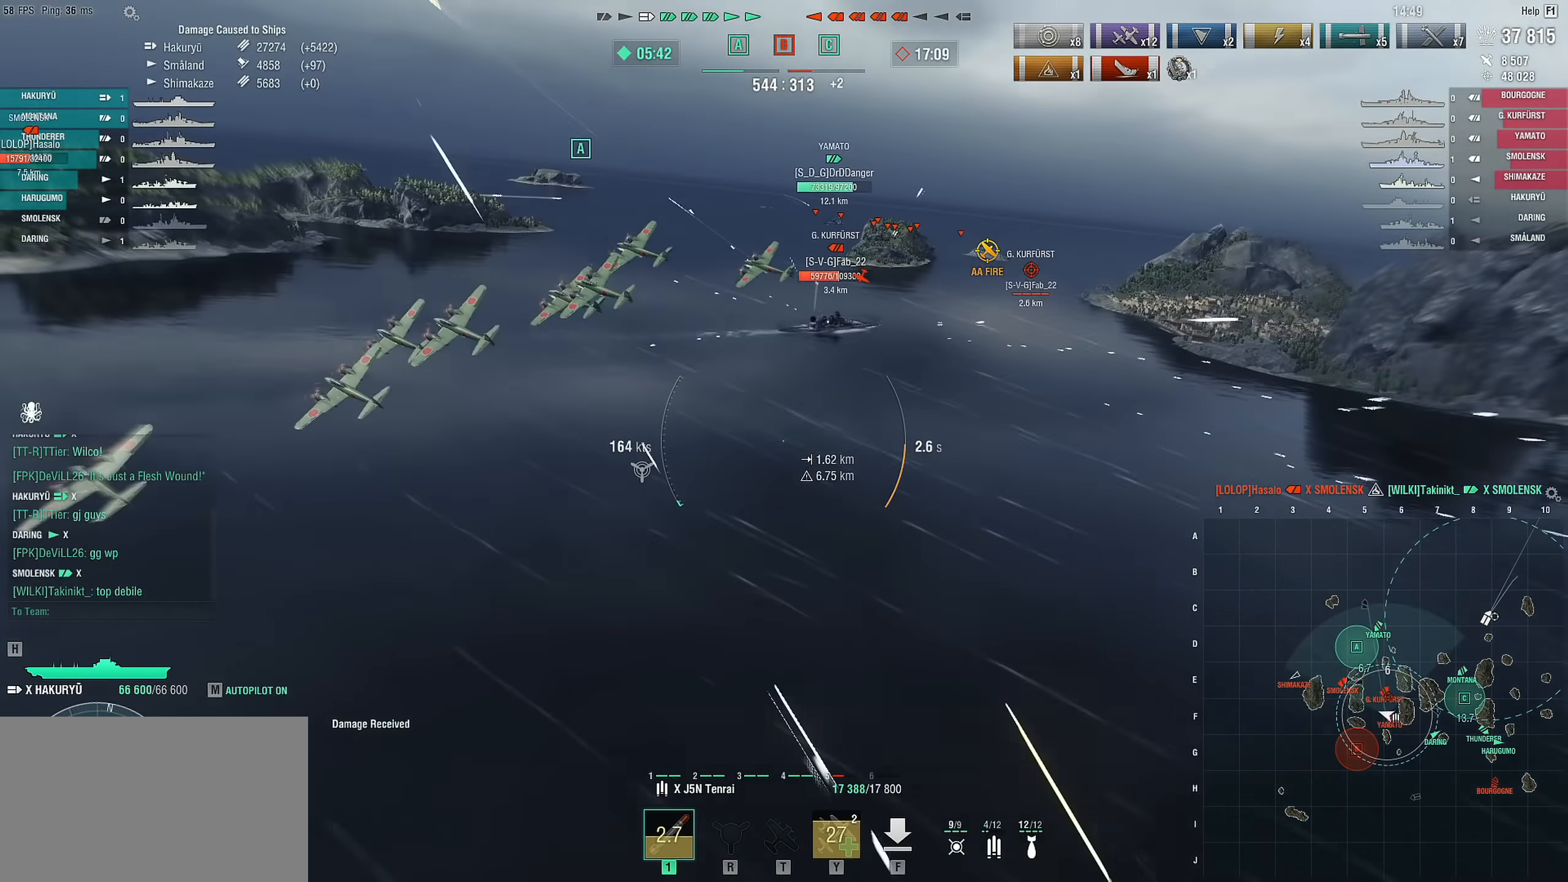
{"keys": ["a", "w"], "mouse": [], "mouse_move": "still", "events": []}
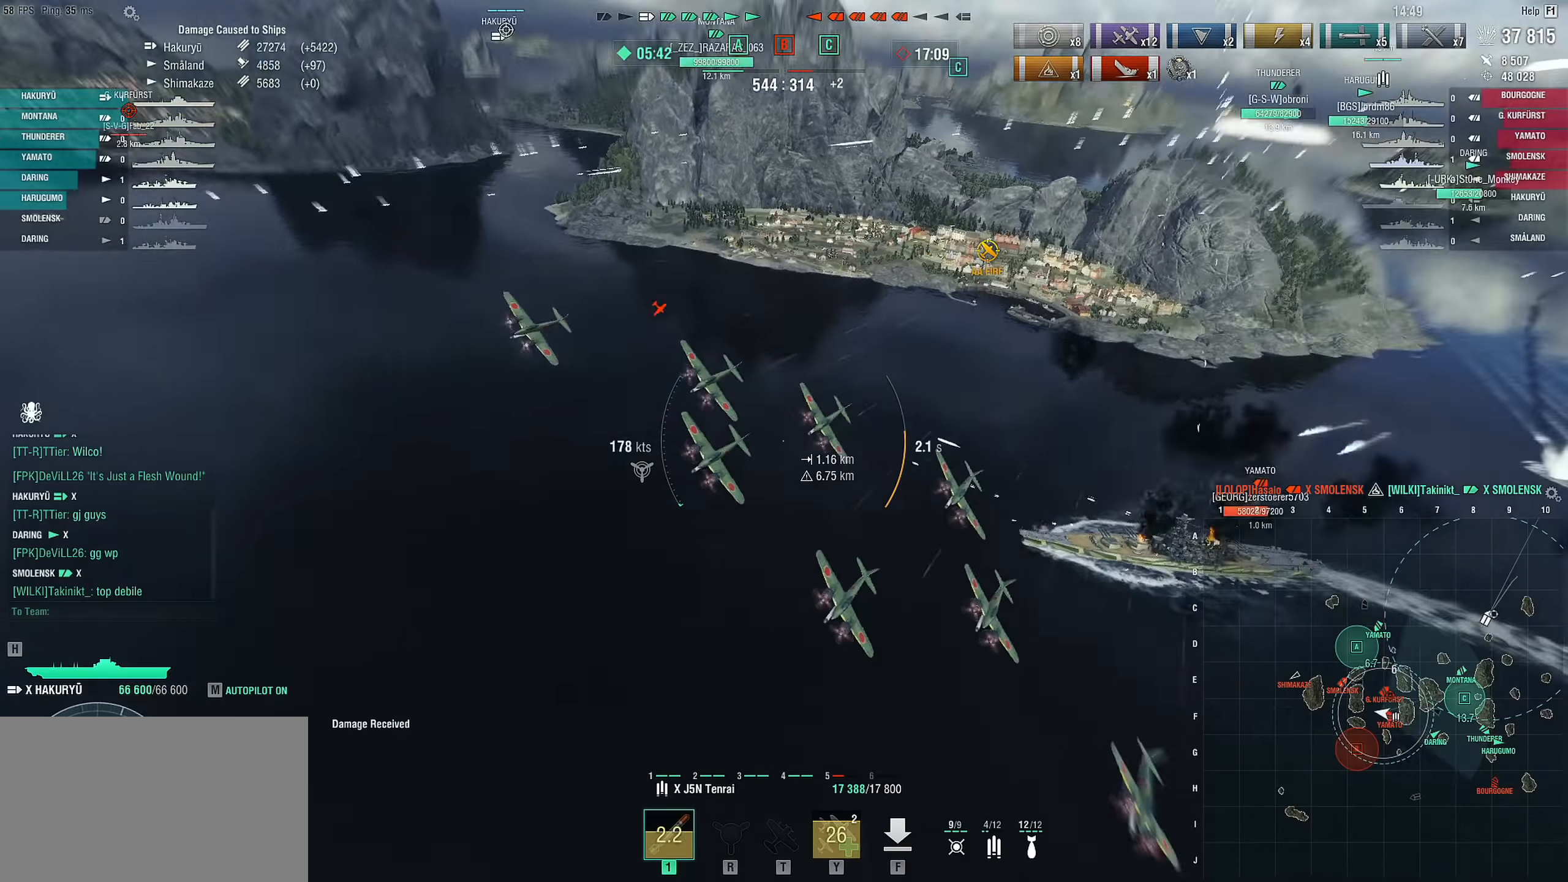
{"keys": ["a", "w"], "mouse": [], "mouse_move": "still", "events": []}
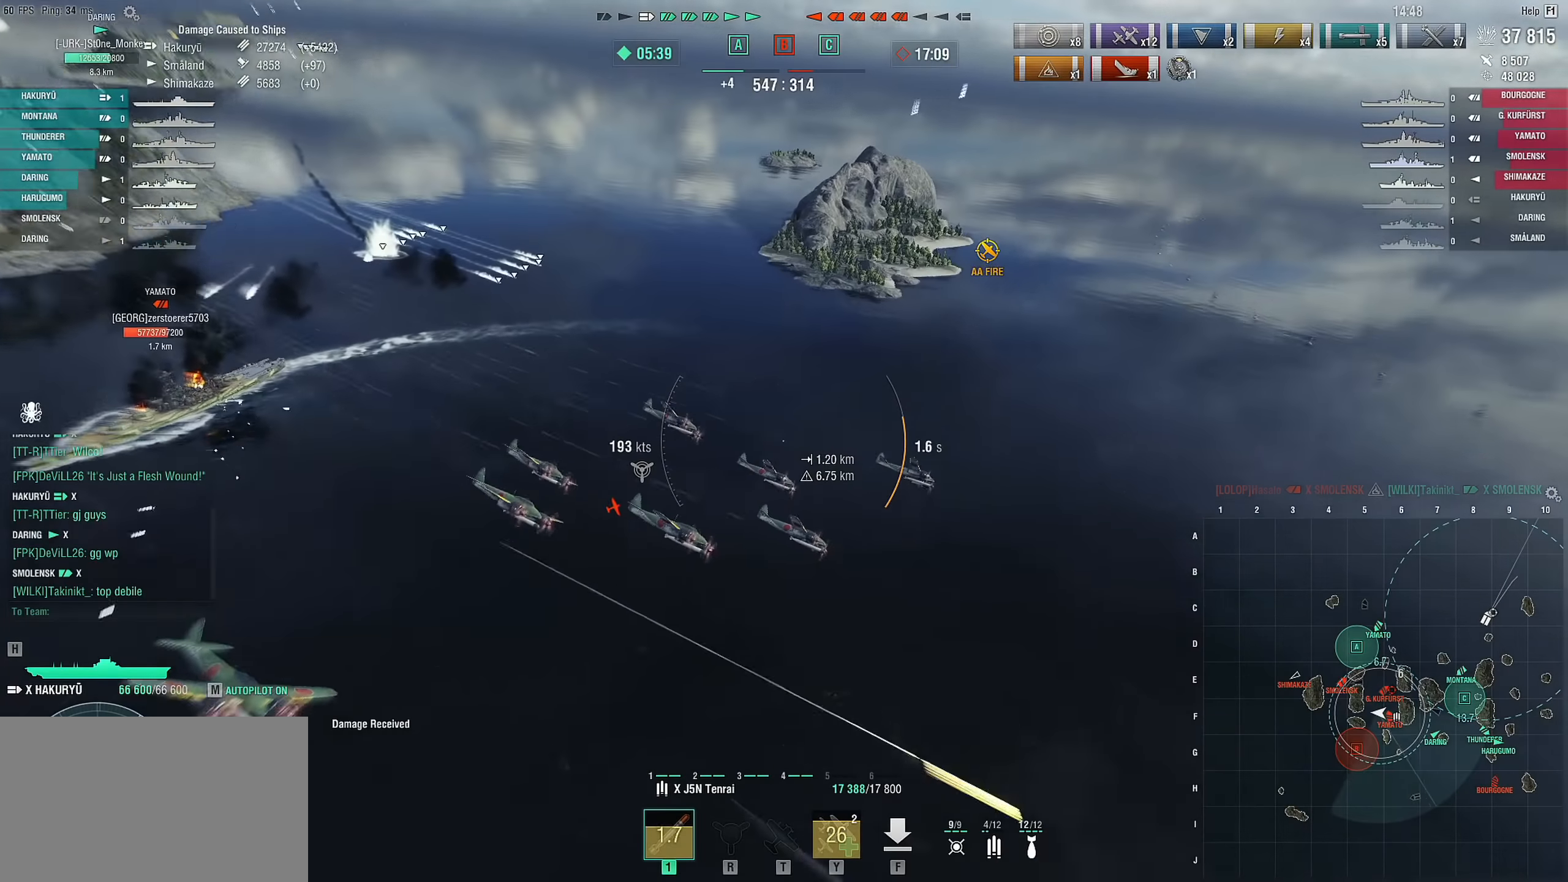
{"keys": ["a", "w"], "mouse": [], "mouse_move": "still", "events": []}
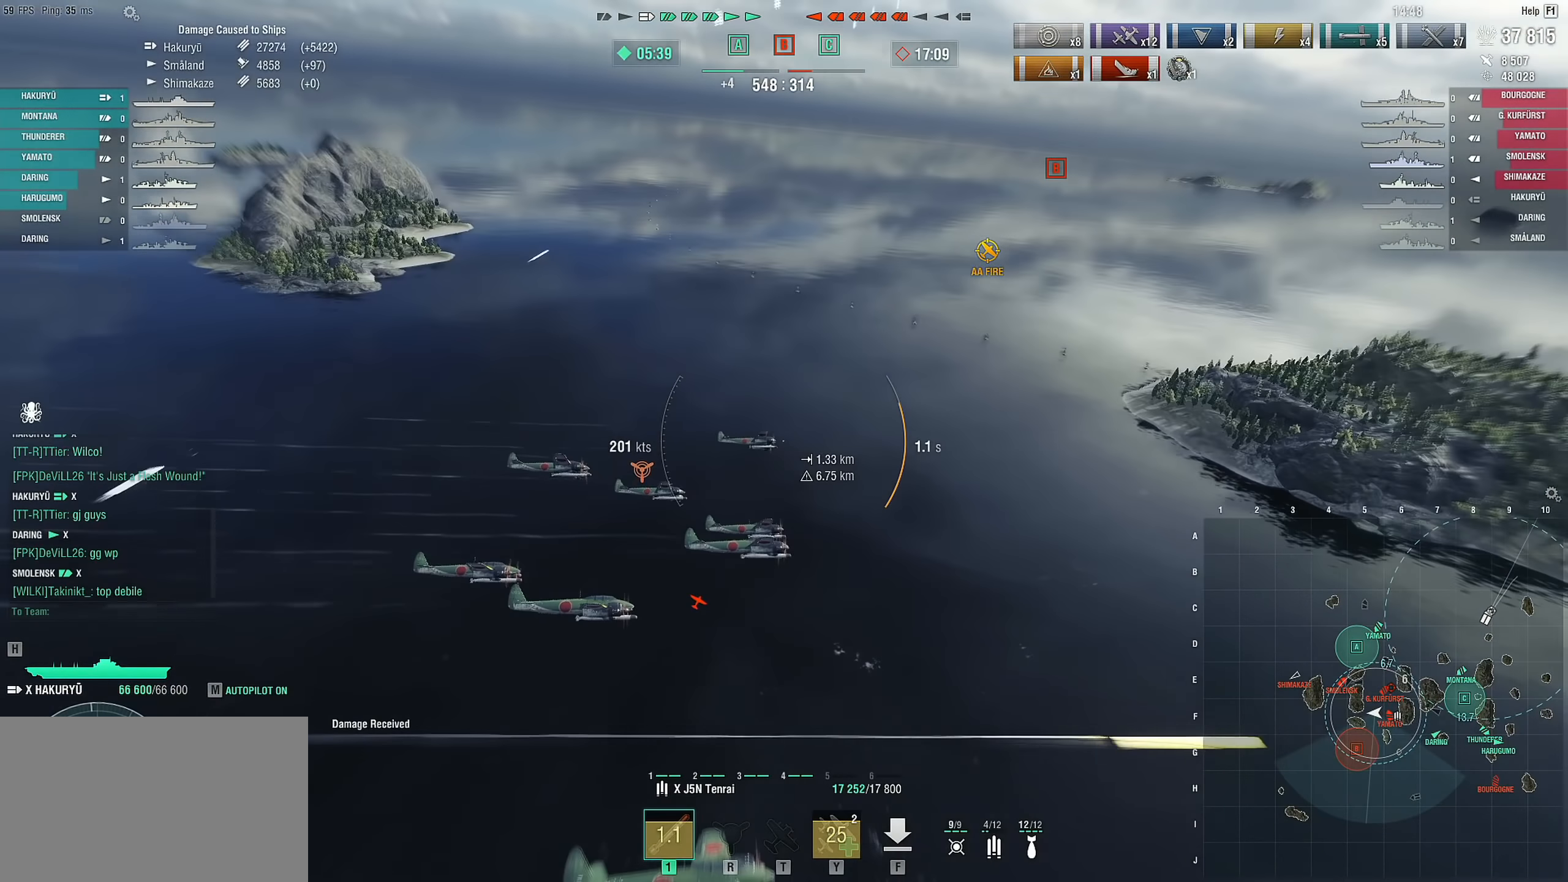
{"keys": ["a", "w"], "mouse": [], "mouse_move": "up", "events": []}
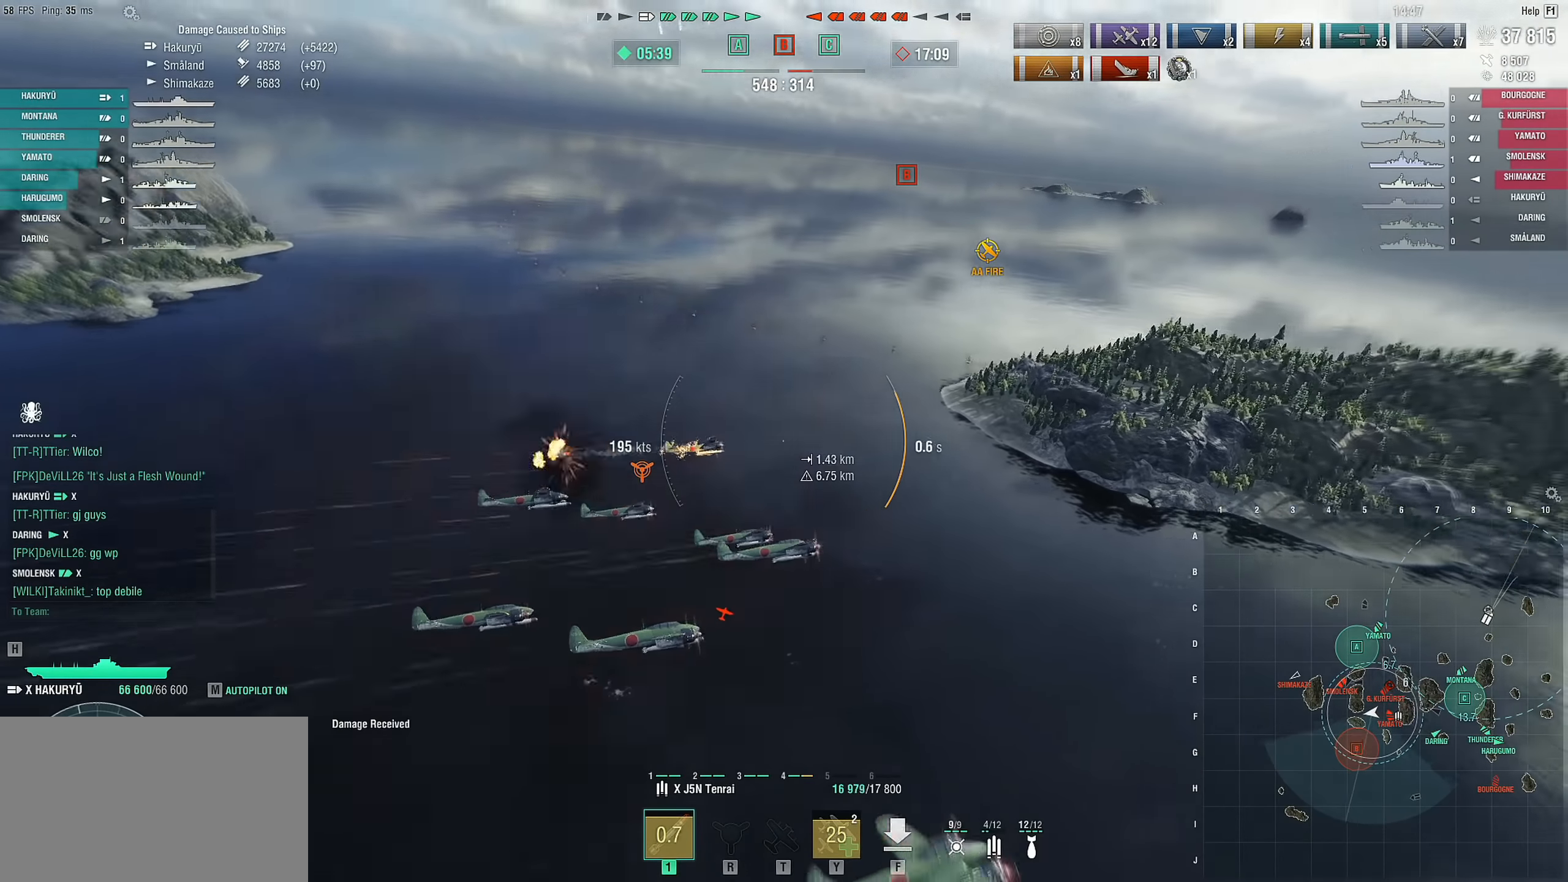
{"keys": ["a", "w"], "mouse": [], "mouse_move": "still", "events": []}
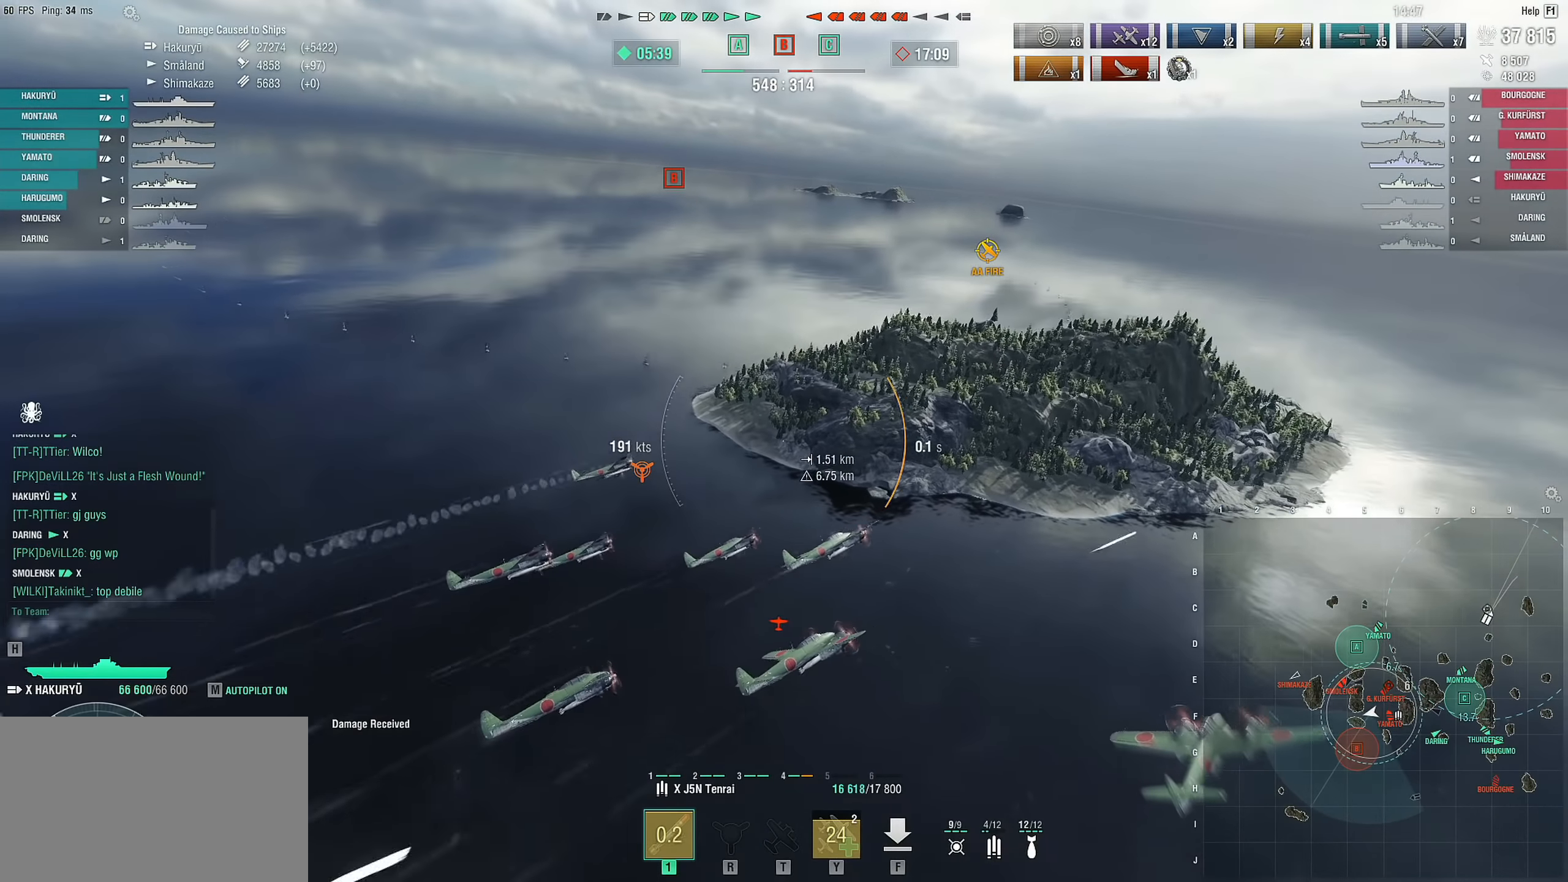
{"keys": ["a", "w"], "mouse": [], "mouse_move": "still", "events": [[217, "w", "up"], [400, "w", "down"]]}
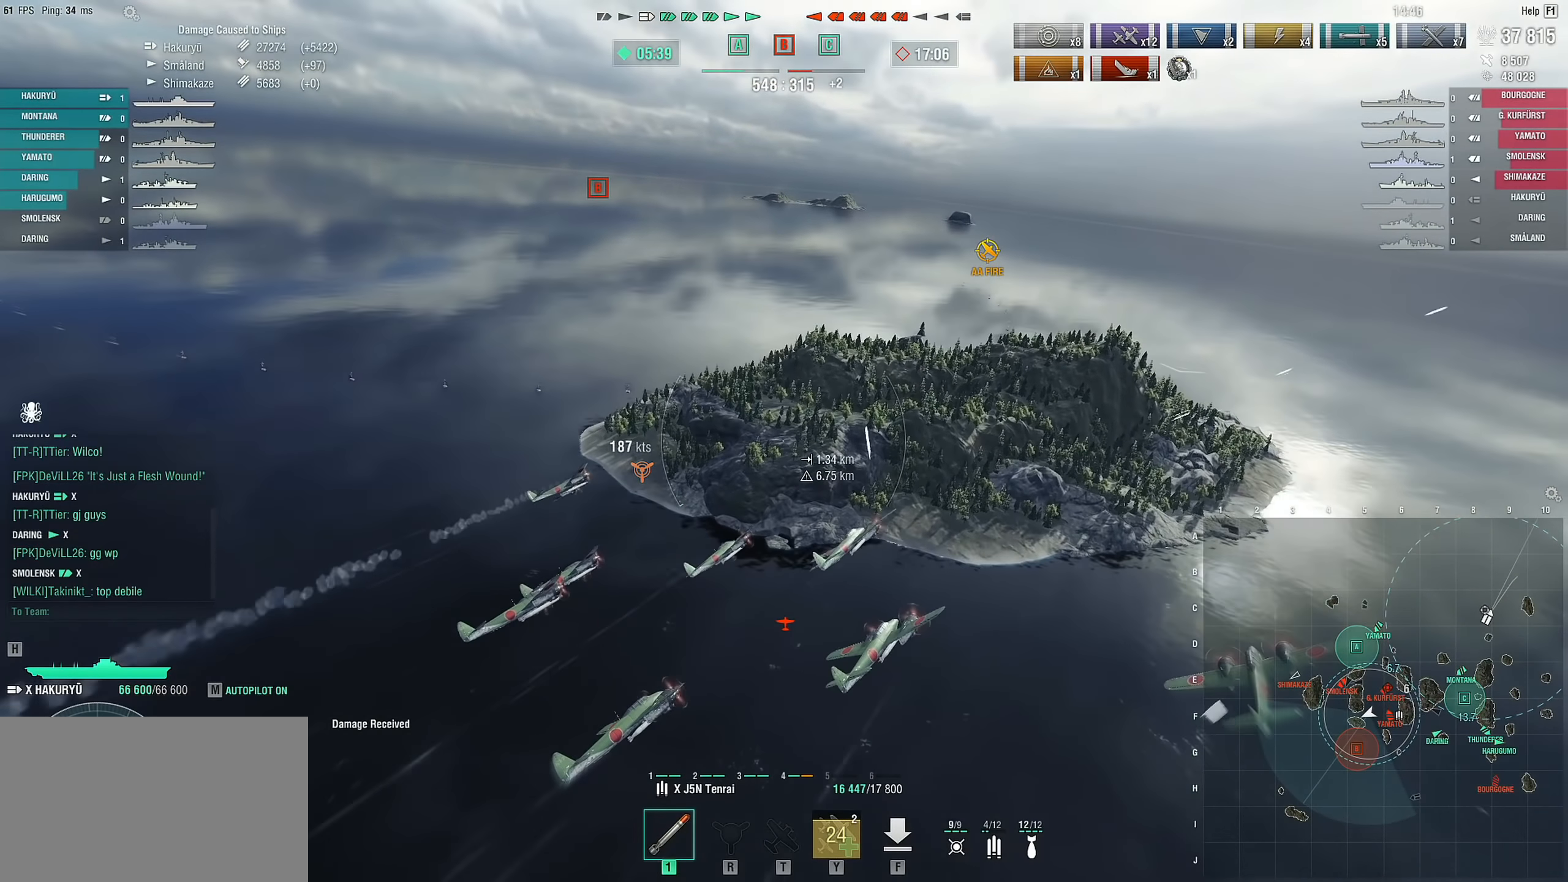
{"keys": ["a", "w"], "mouse": [], "mouse_move": "still", "events": []}
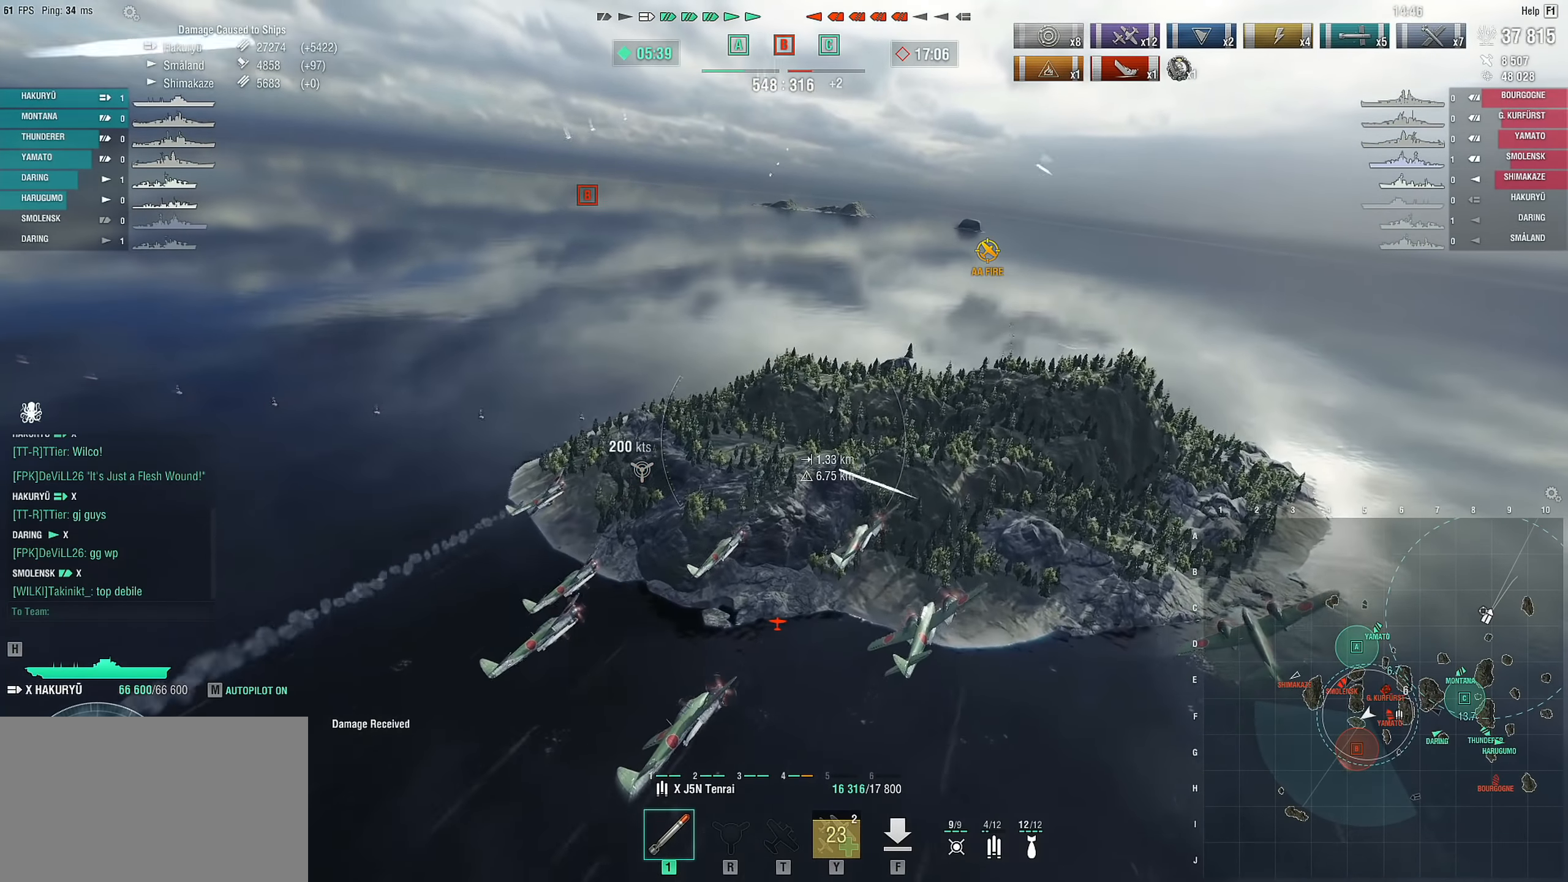
{"keys": ["a", "w"], "mouse": [], "mouse_move": "still", "events": []}
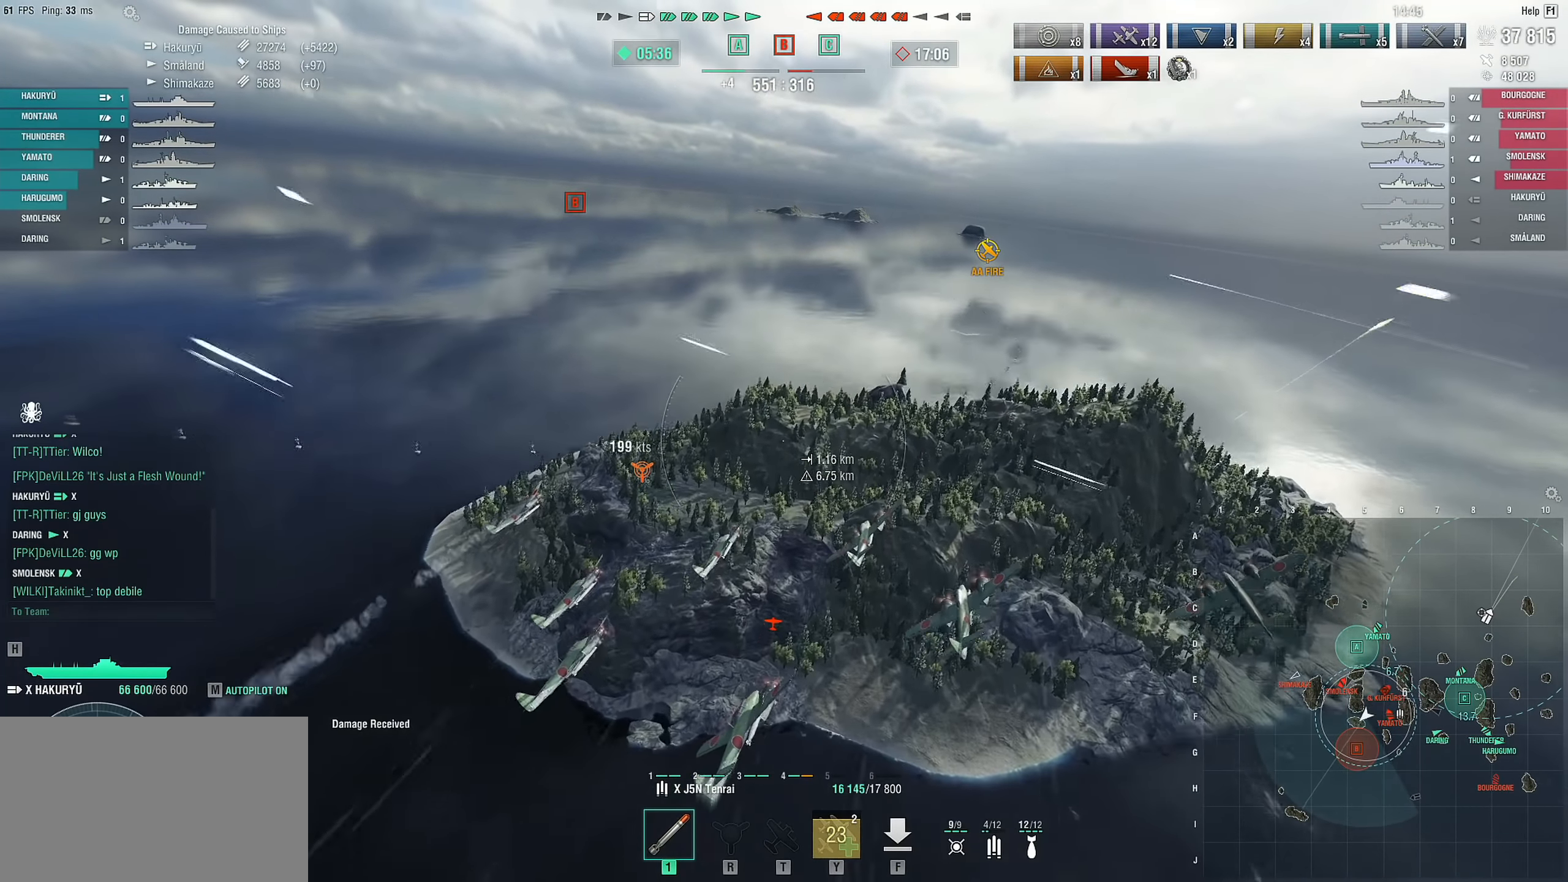
{"keys": ["a", "w"], "mouse": [], "mouse_move": "down", "events": []}
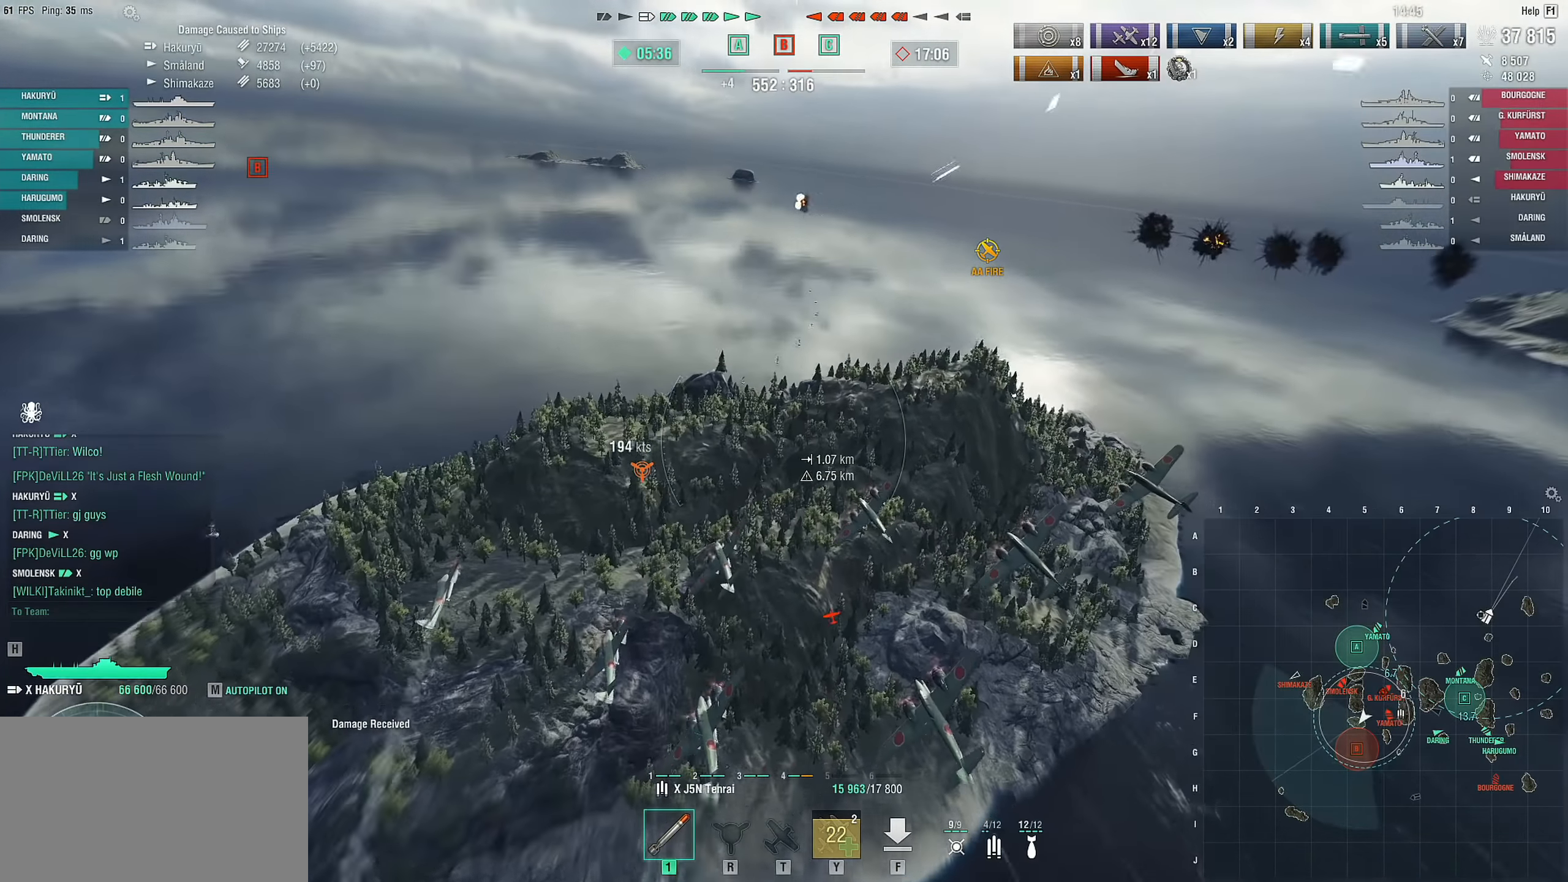
{"keys": ["a", "w"], "mouse": [], "mouse_move": "still", "events": []}
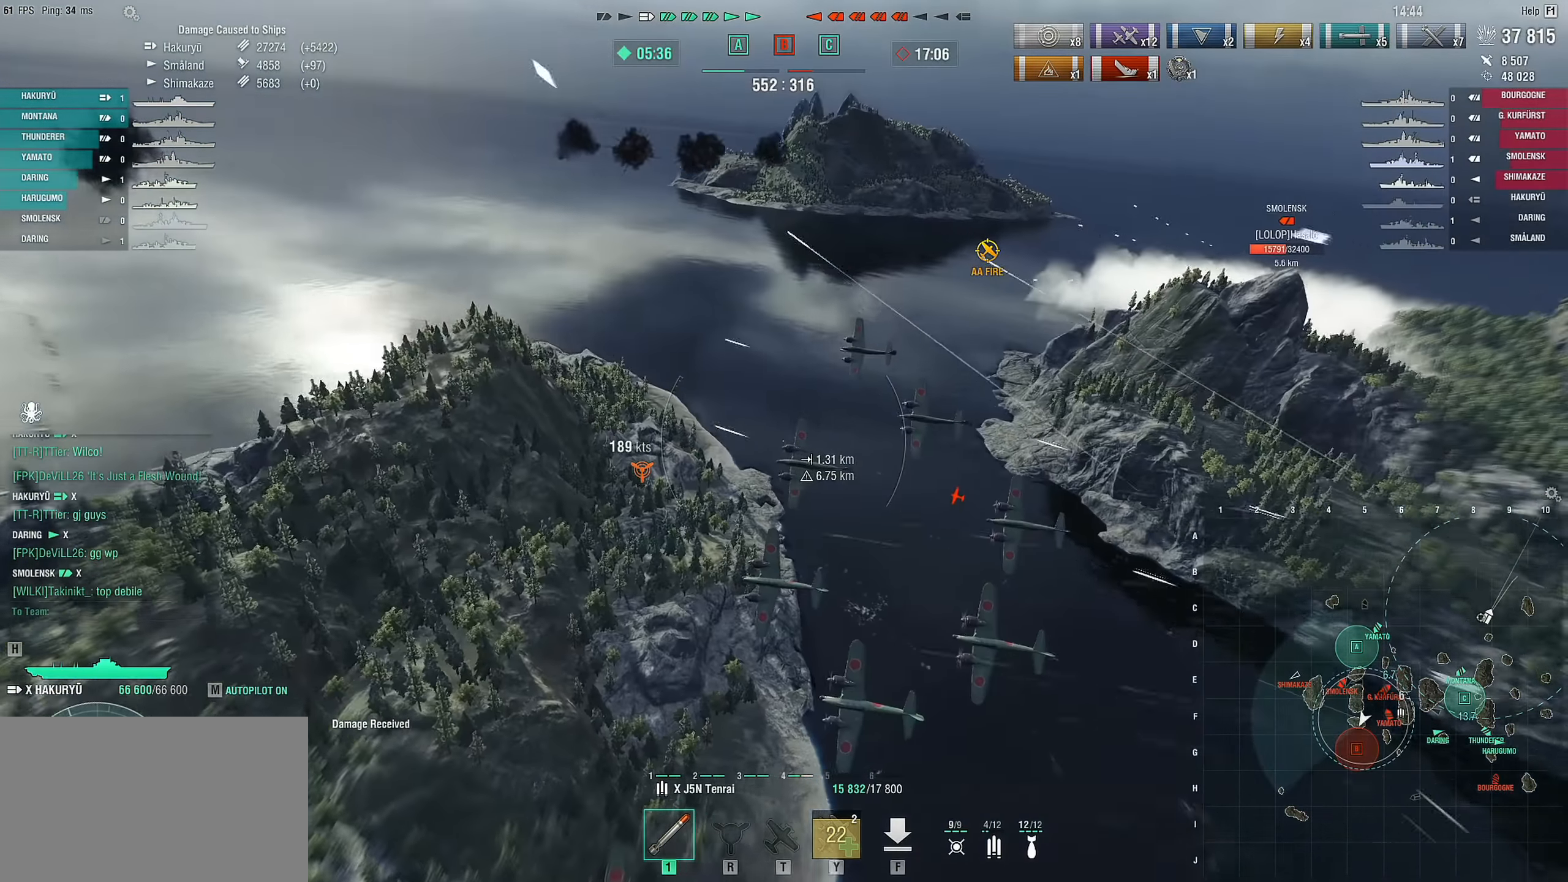
{"keys": ["a", "w"], "mouse": [], "mouse_move": "down", "events": []}
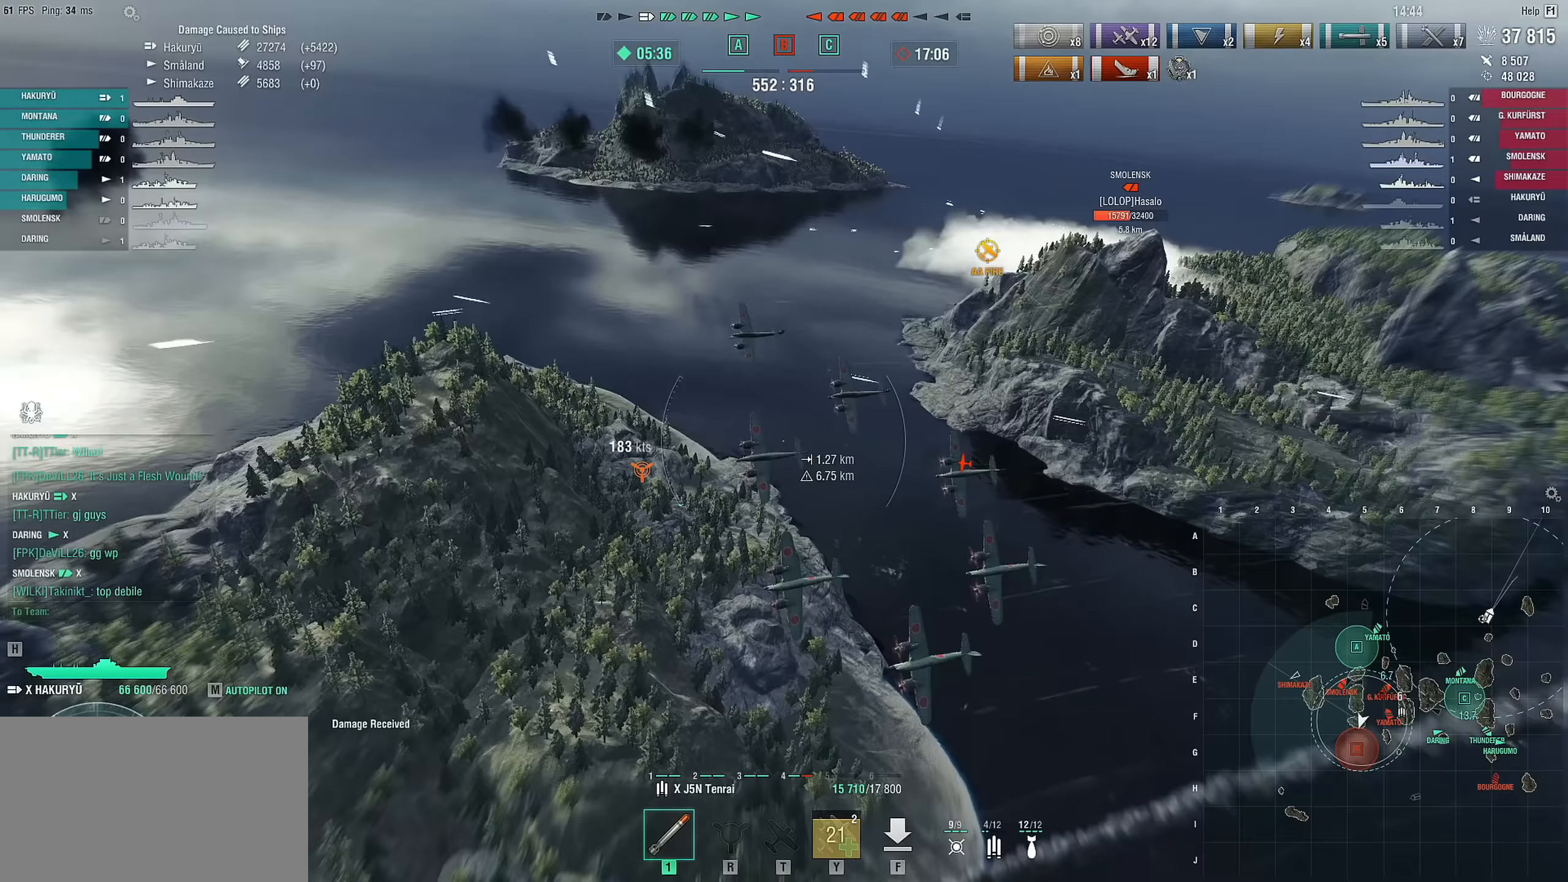
{"keys": ["a"], "mouse": [], "mouse_move": "still", "events": [[350, "w", "up"]]}
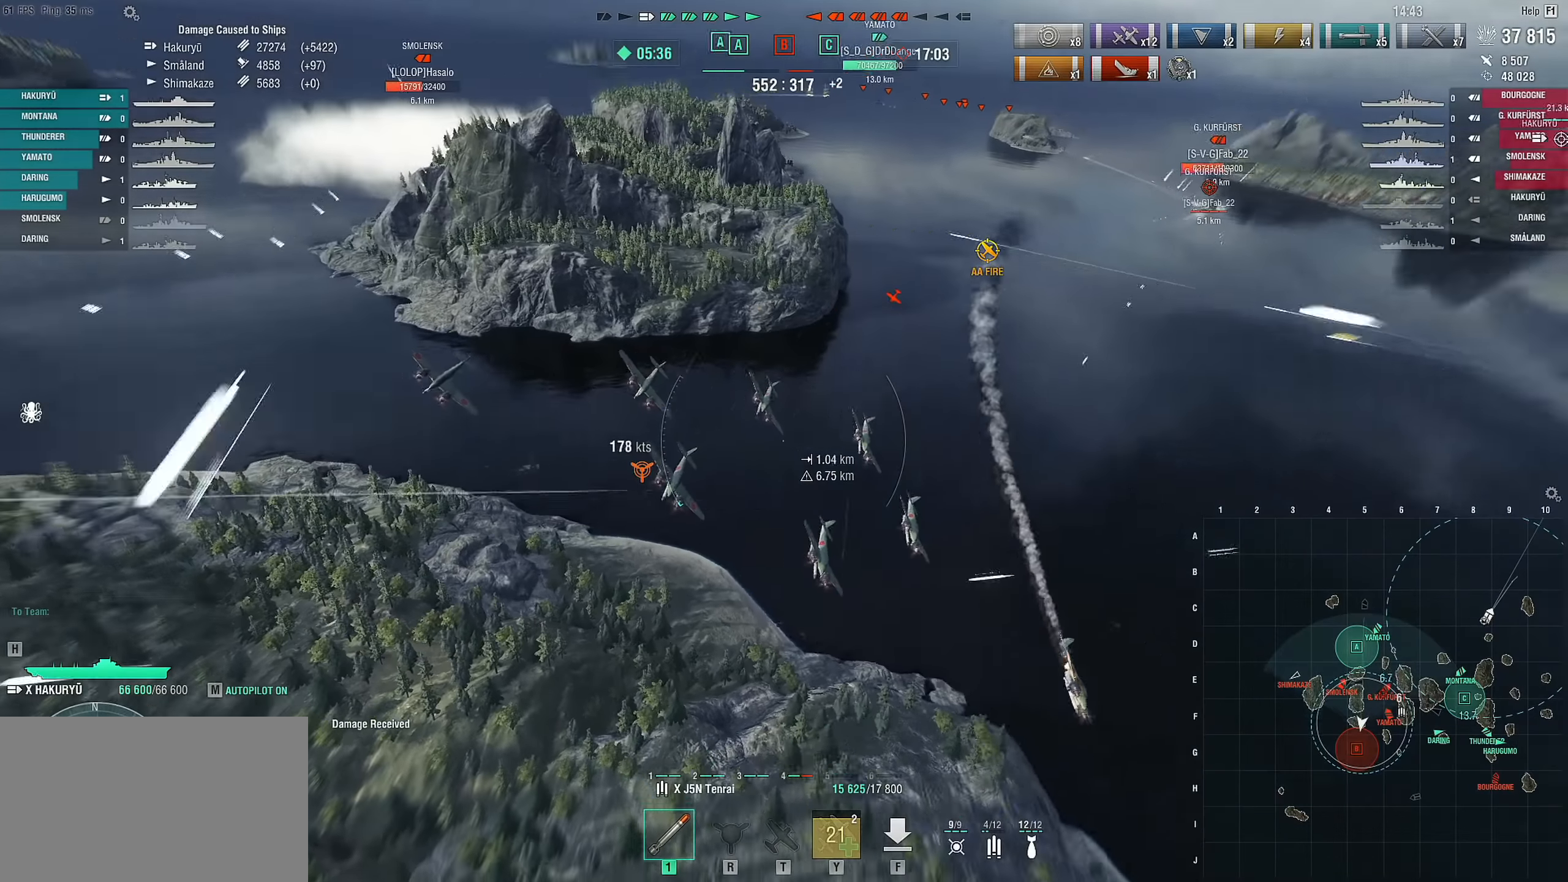
{"keys": ["a"], "mouse": [], "mouse_move": "still", "events": []}
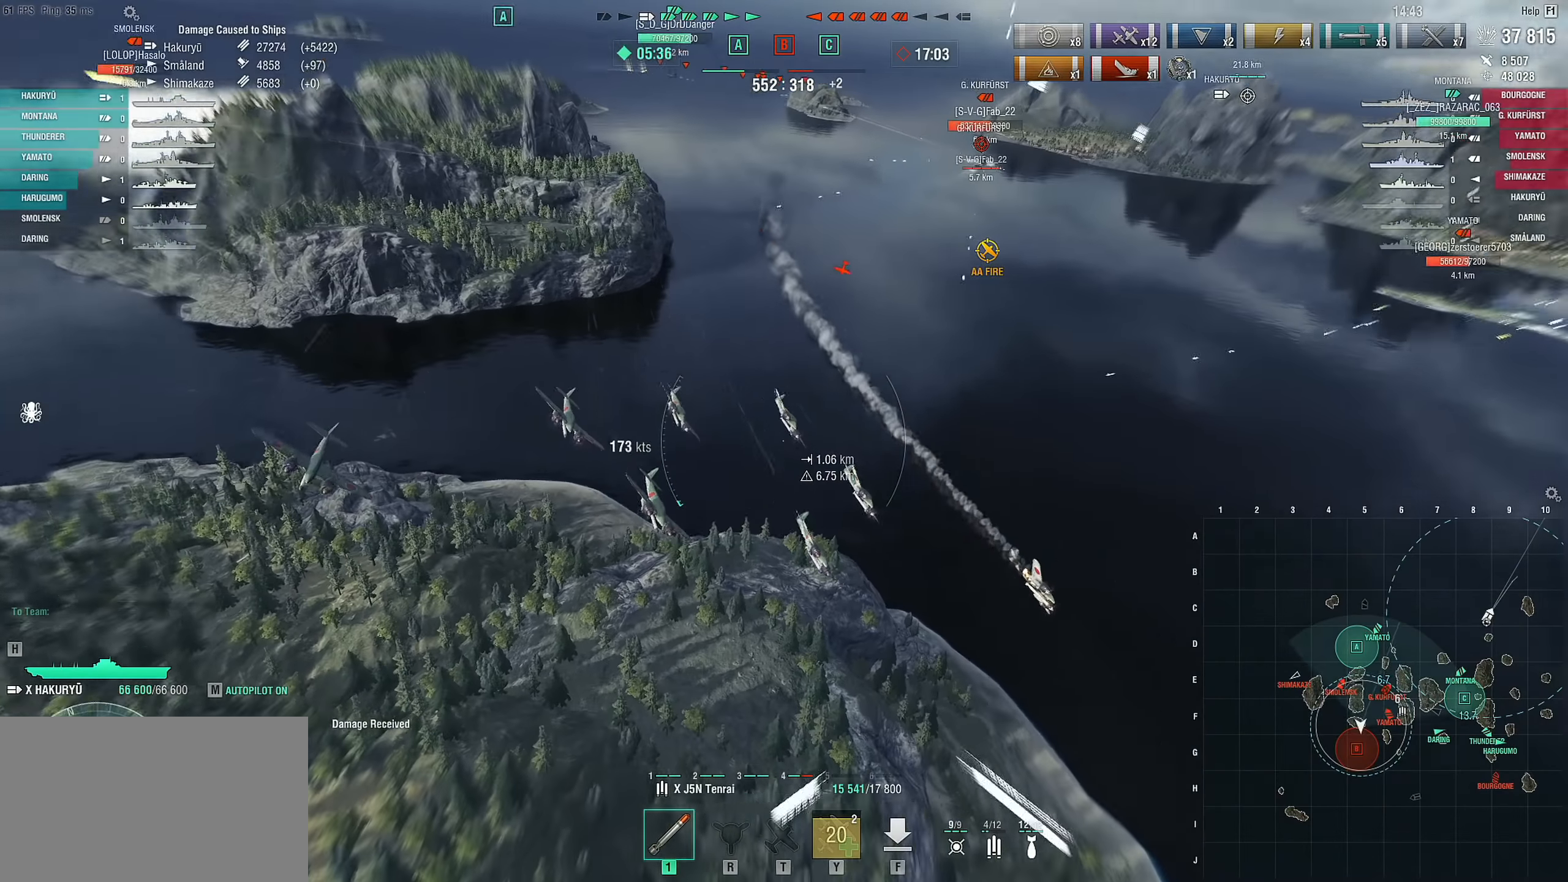
{"keys": ["a"], "mouse": [], "mouse_move": "still", "events": []}
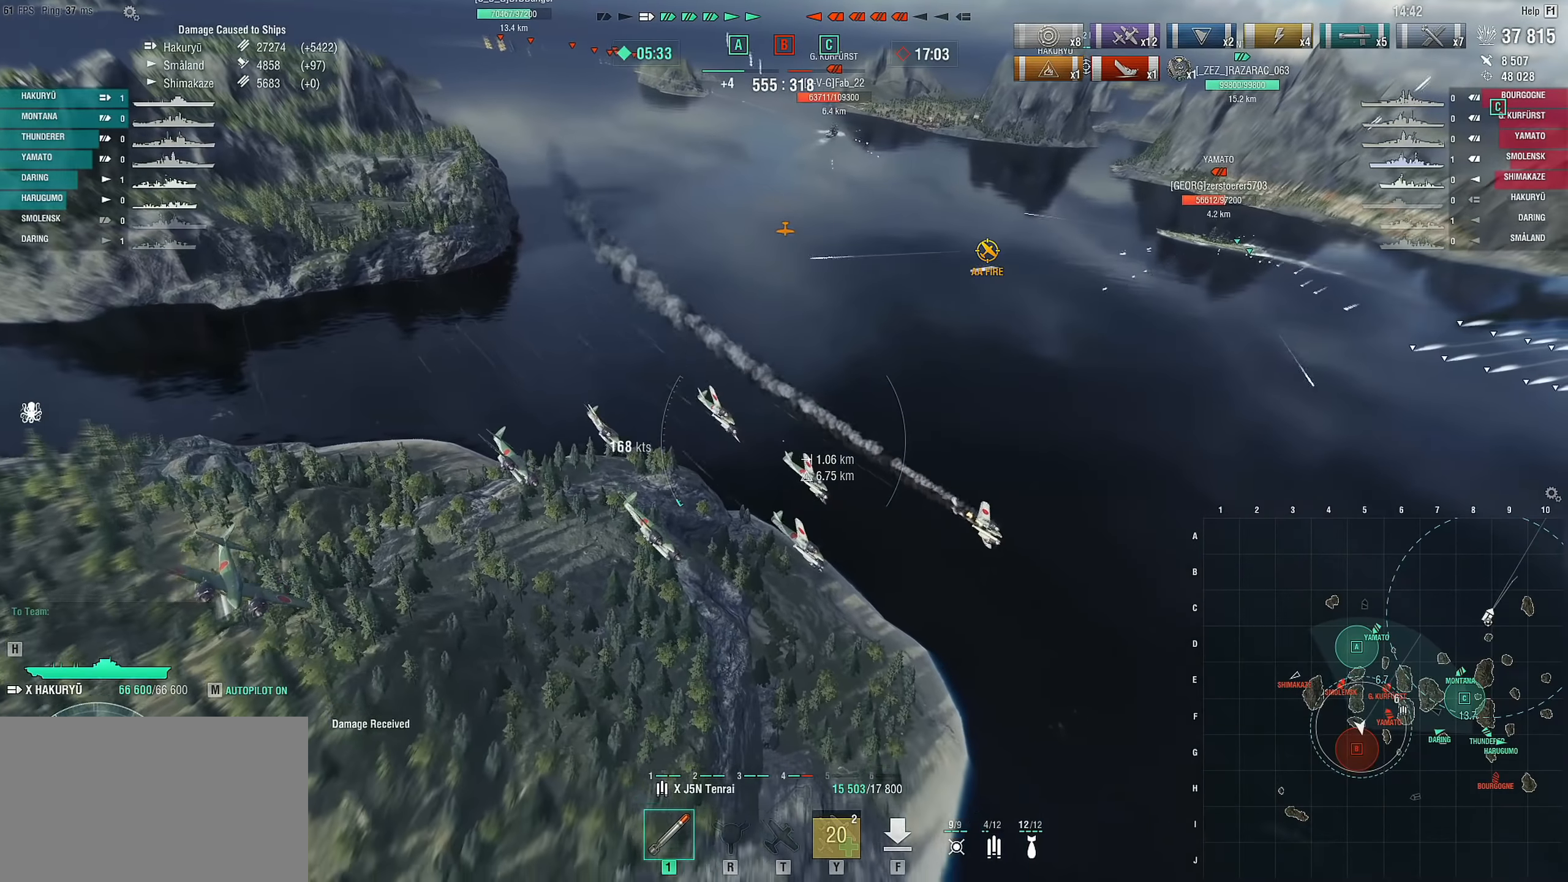
{"keys": ["a"], "mouse": [], "mouse_move": "still", "events": []}
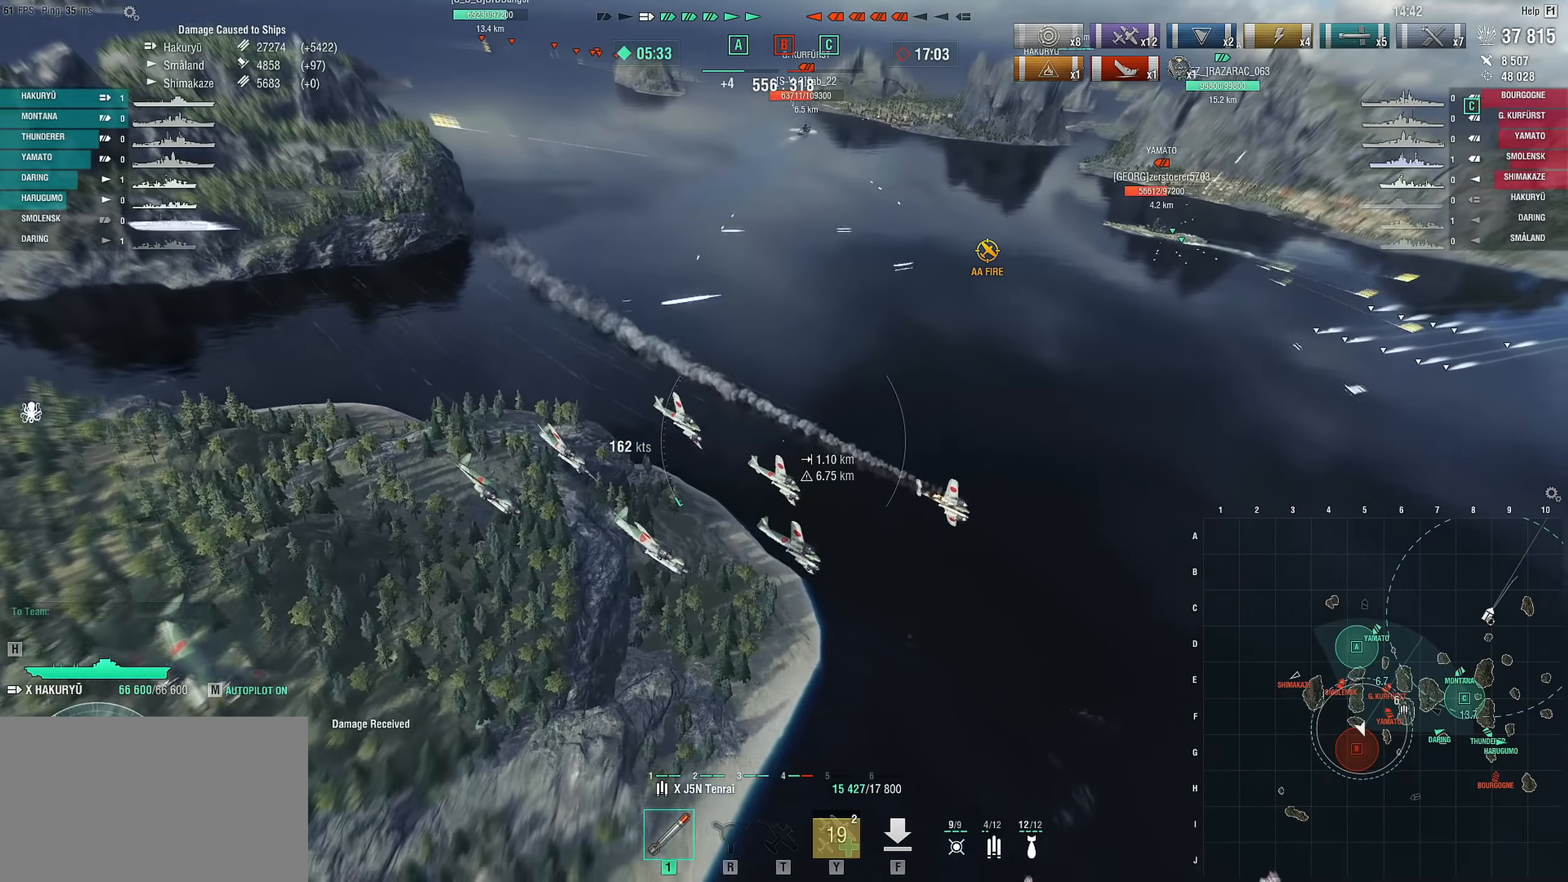
{"keys": ["a", "s"], "mouse": [], "mouse_move": "still", "events": [[283, "s", "down"]]}
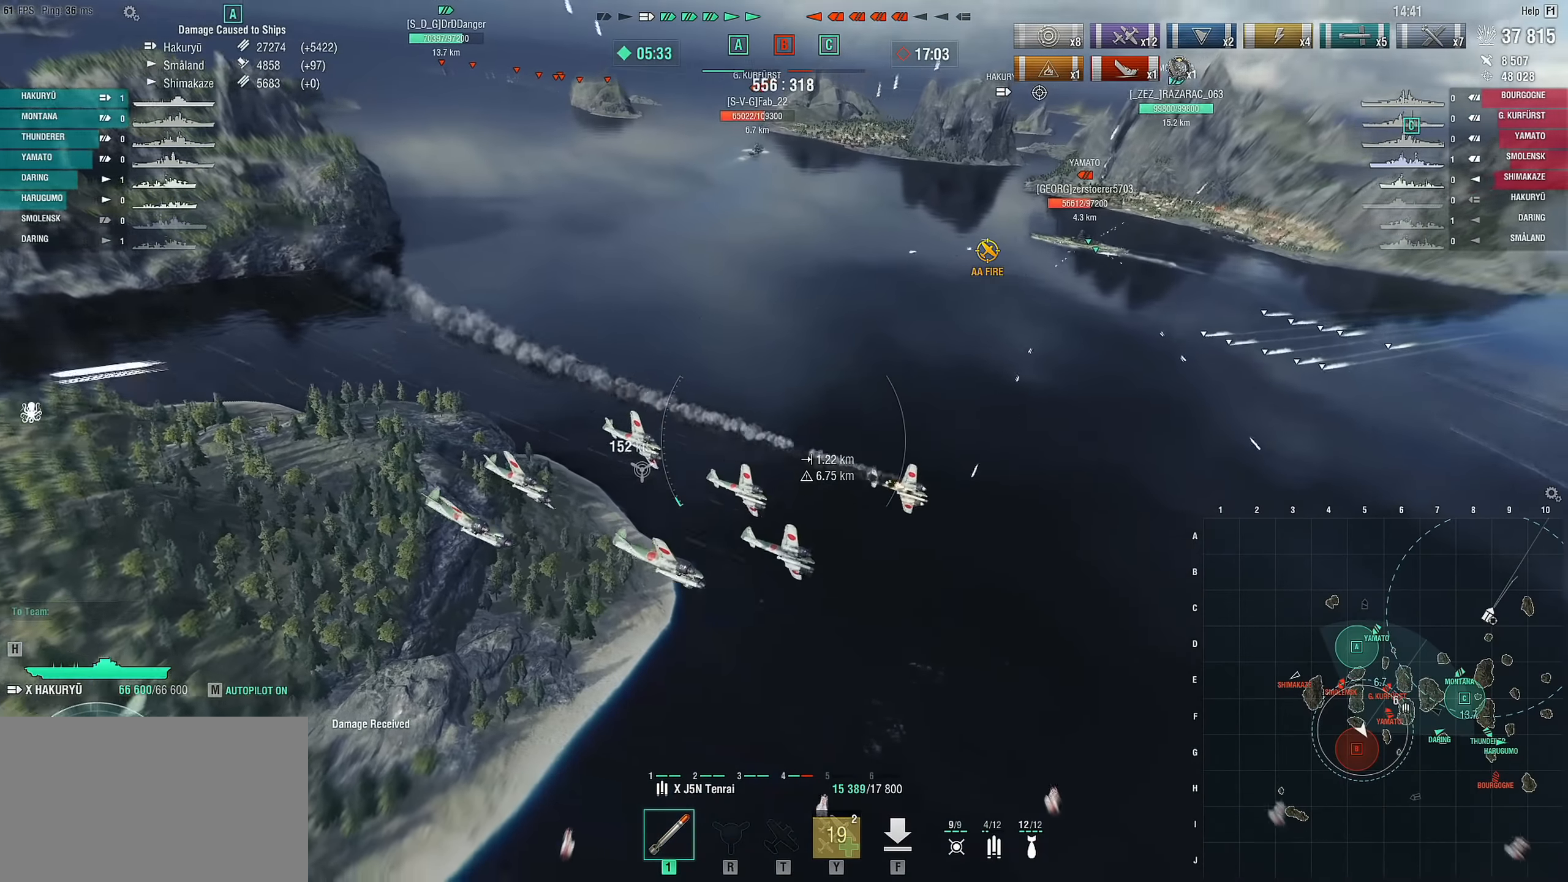
{"keys": ["a", "s"], "mouse": [], "mouse_move": "still", "events": []}
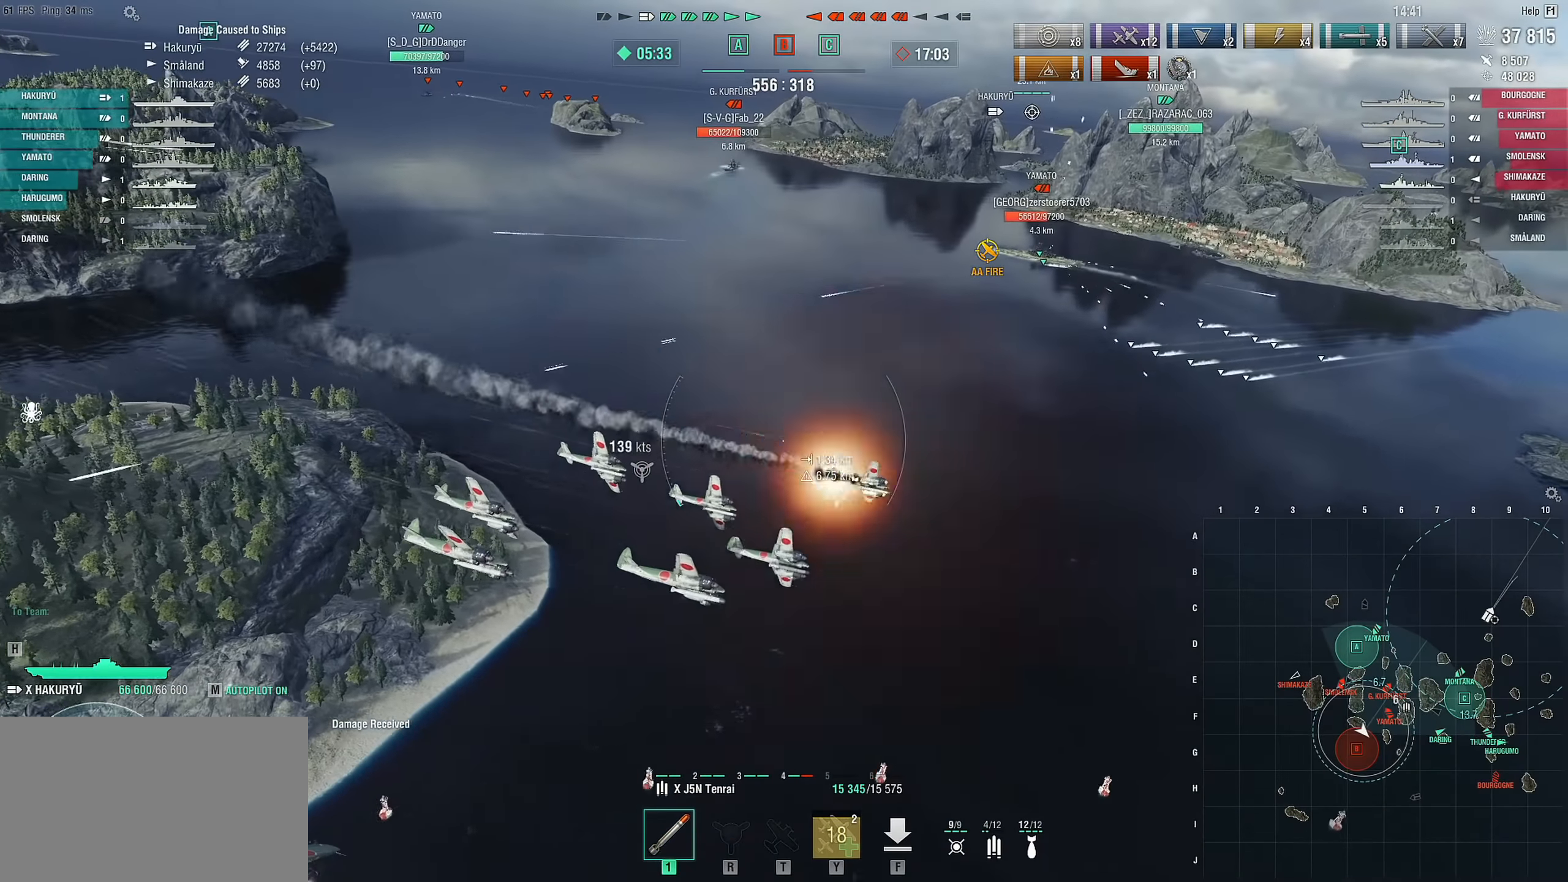
{"keys": ["a"], "mouse": [], "mouse_move": "still", "events": [[267, "s", "up"]]}
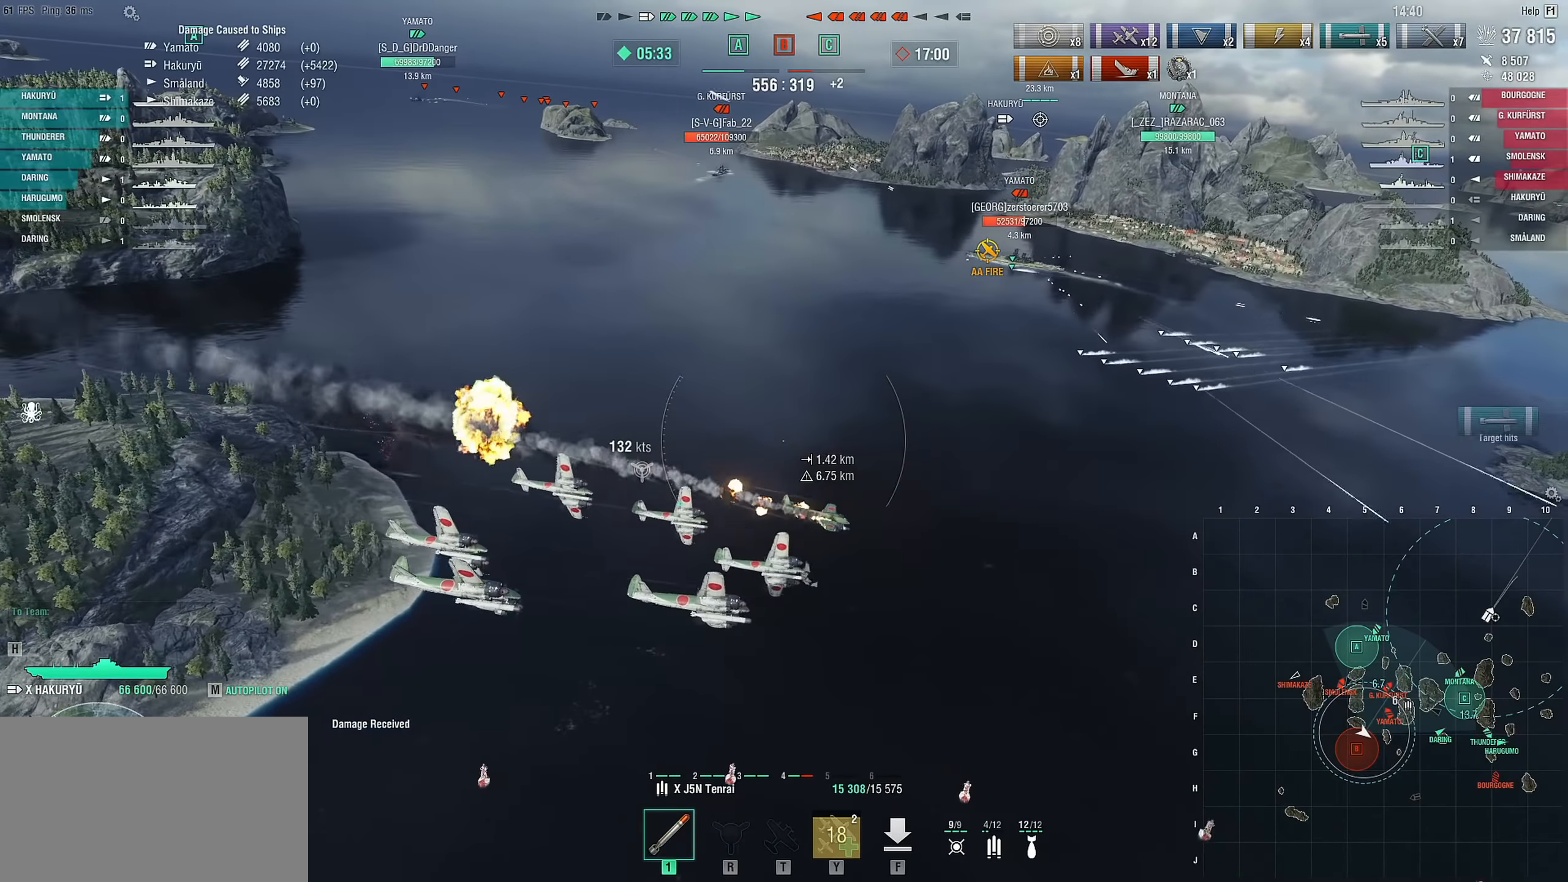
{"keys": ["a"], "mouse": [], "mouse_move": "still", "events": []}
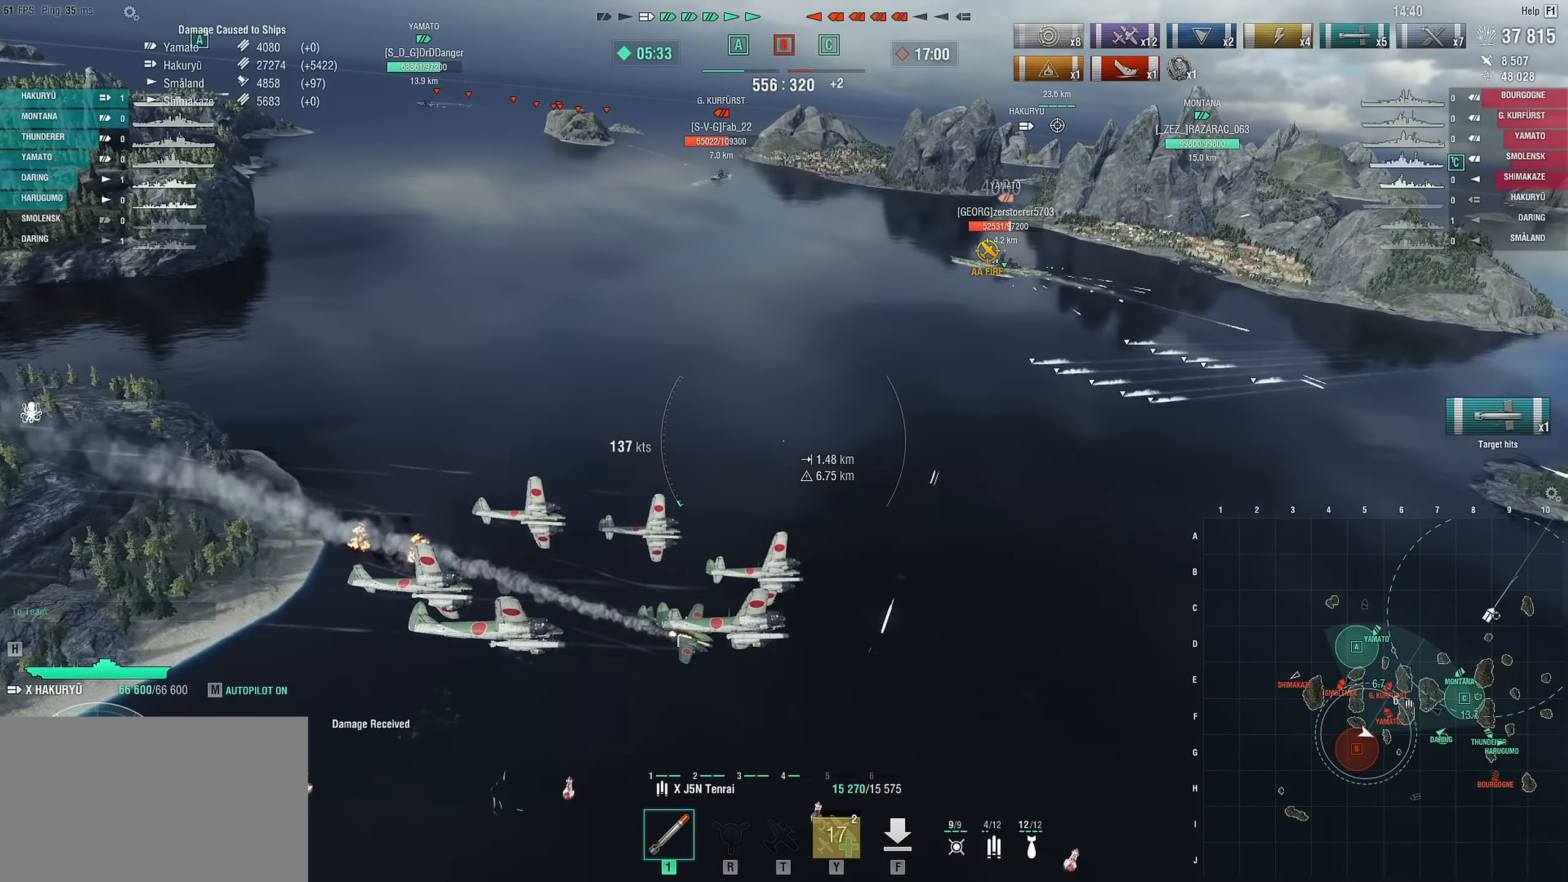
{"keys": ["a"], "mouse": [], "mouse_move": "still", "events": []}